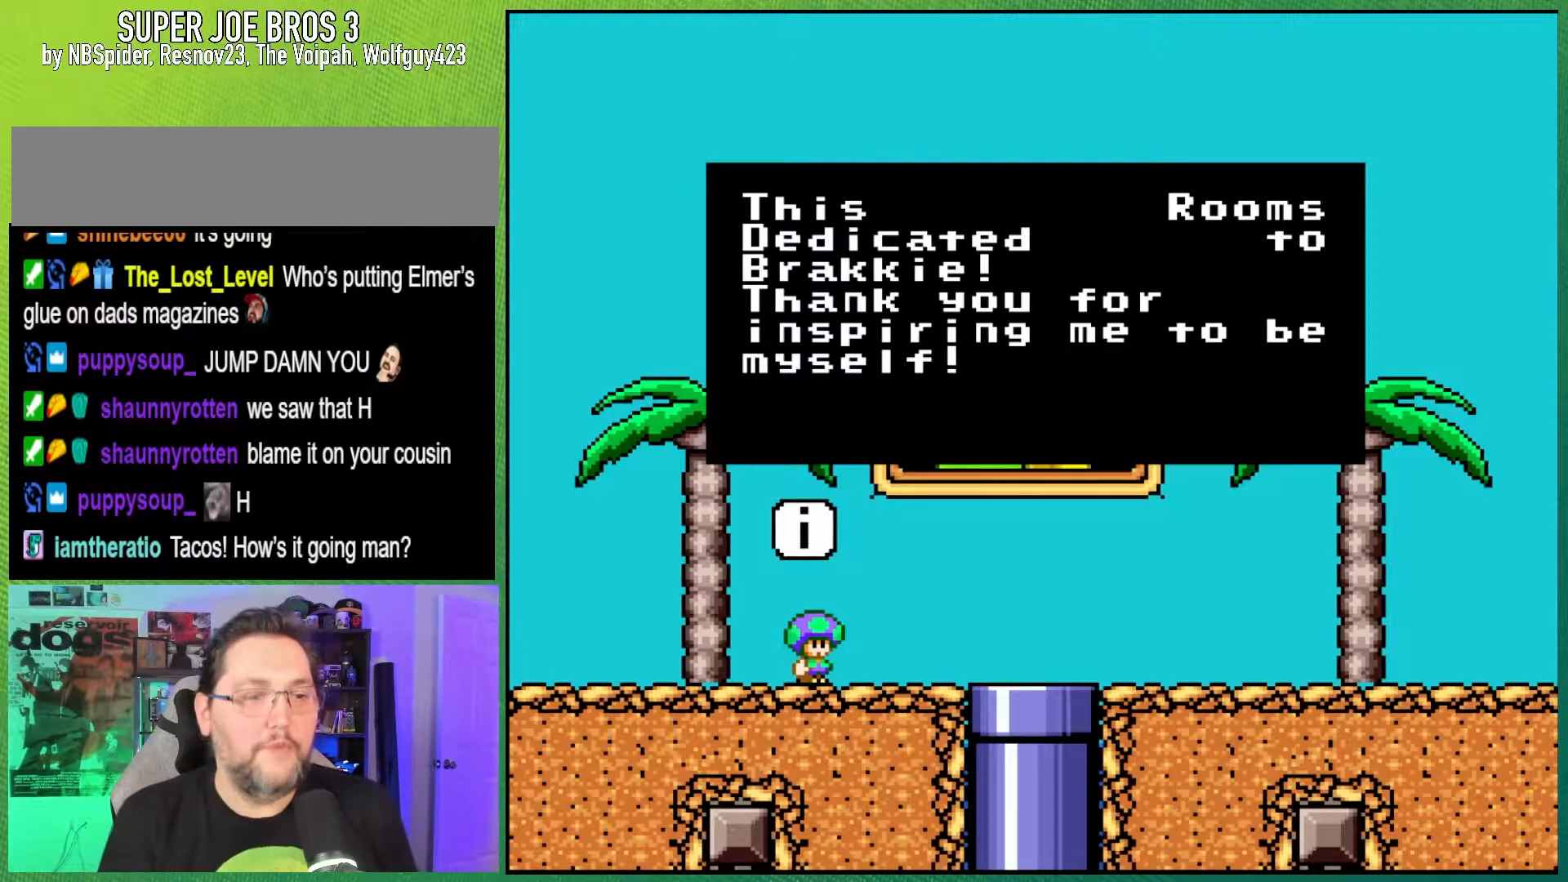
Gameplay with a controller (Nintendo layout); each line is a JSON object with the inputs held at the frame after it. "events" lists button and stick changes between this image and that frame as [ms after this image, input, new state], when the widget could be followed in between. Not read: L3 R3.
{"buttons": [], "events": []}
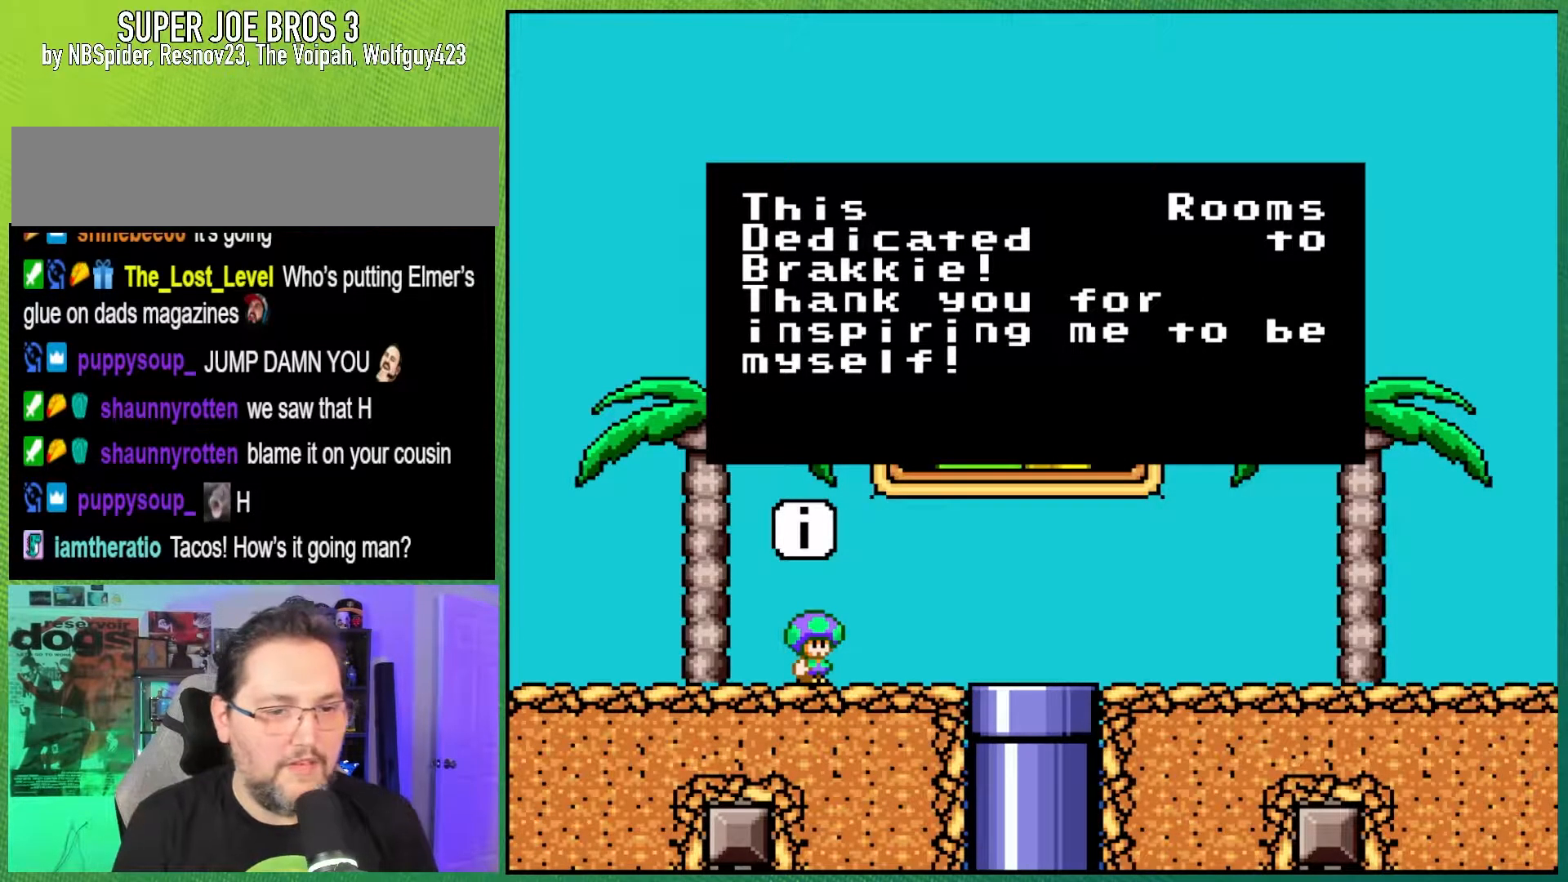
{"buttons": [], "events": [[150, "A", "down"], [333, "A", "up"]]}
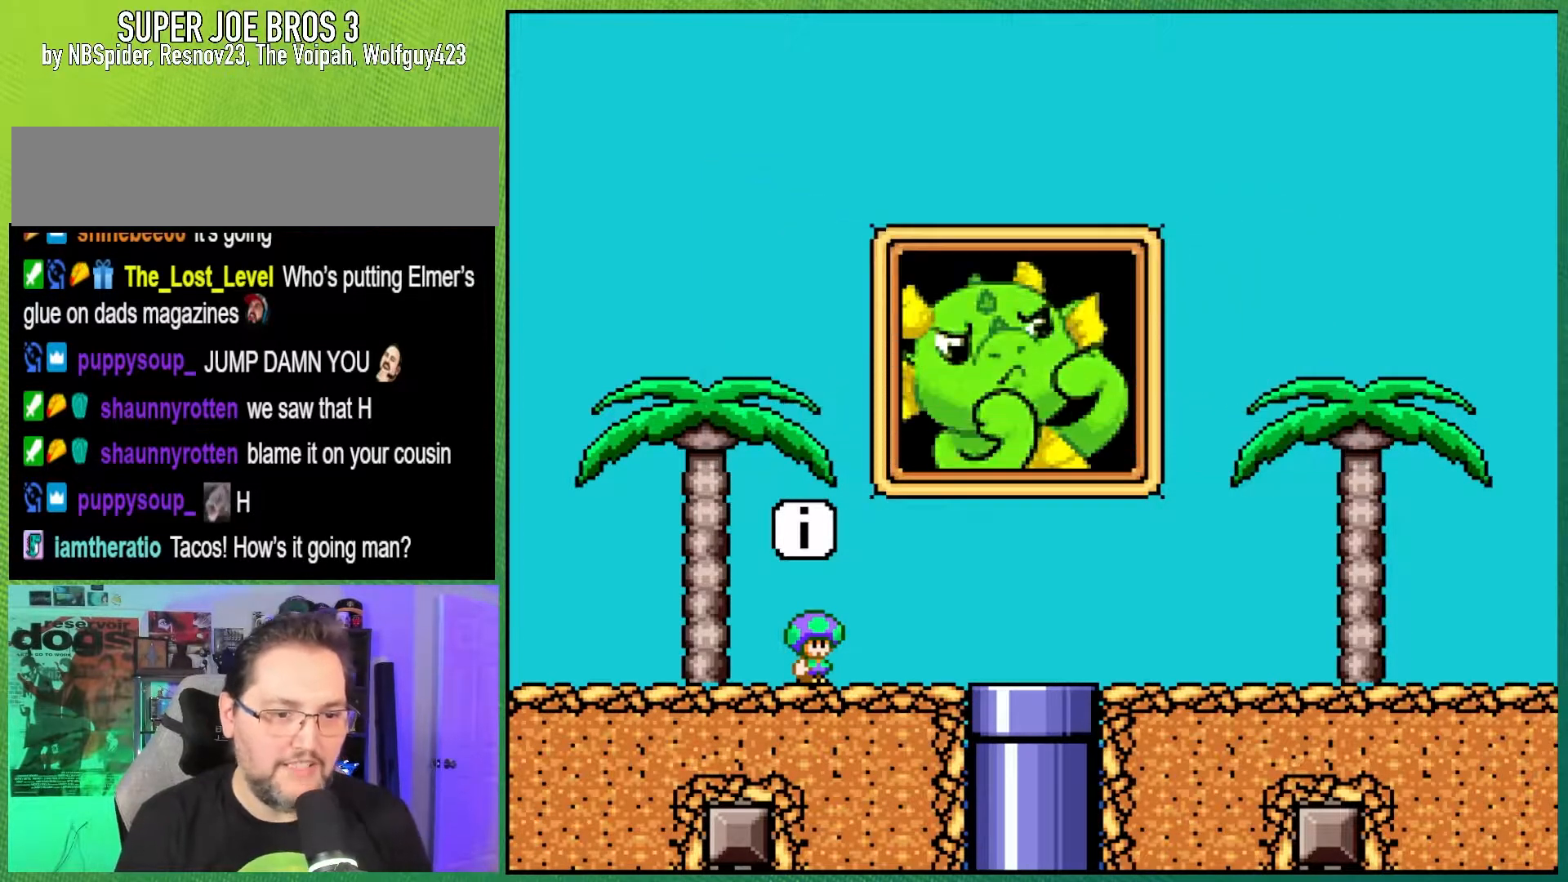
{"buttons": ["Y", "DPAD_RIGHT"], "events": [[67, "Y", "down"], [117, "DPAD_RIGHT", "down"]]}
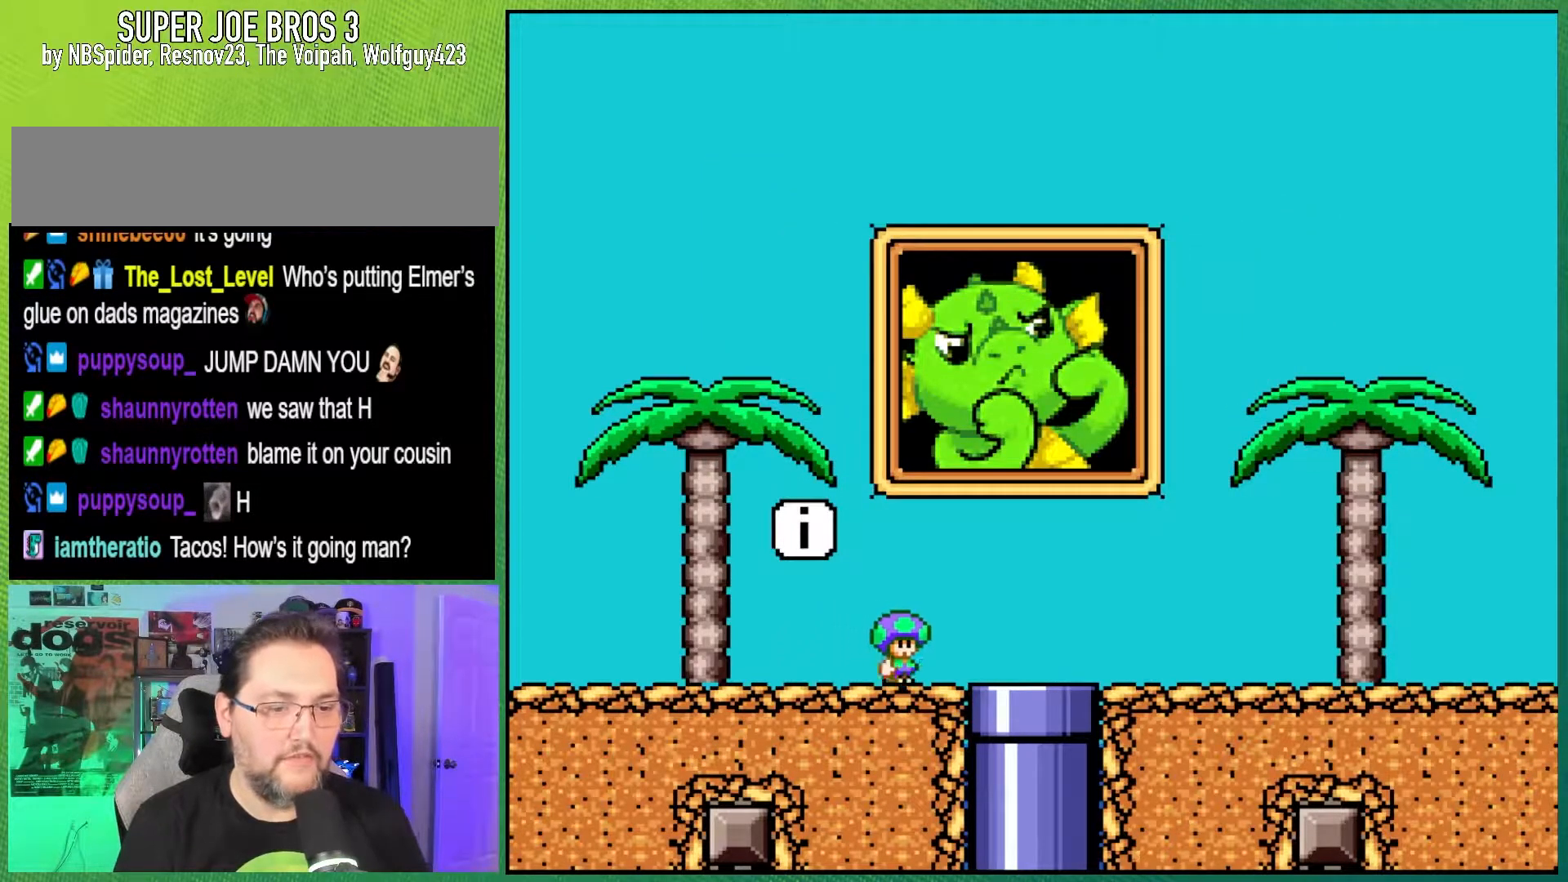
{"buttons": ["Y", "DPAD_RIGHT"], "events": [[17, "DPAD_RIGHT", "up"], [33, "B", "down"], [33, "DPAD_LEFT", "down"], [233, "DPAD_LEFT", "up"], [383, "DPAD_RIGHT", "down"], [433, "B", "up"]]}
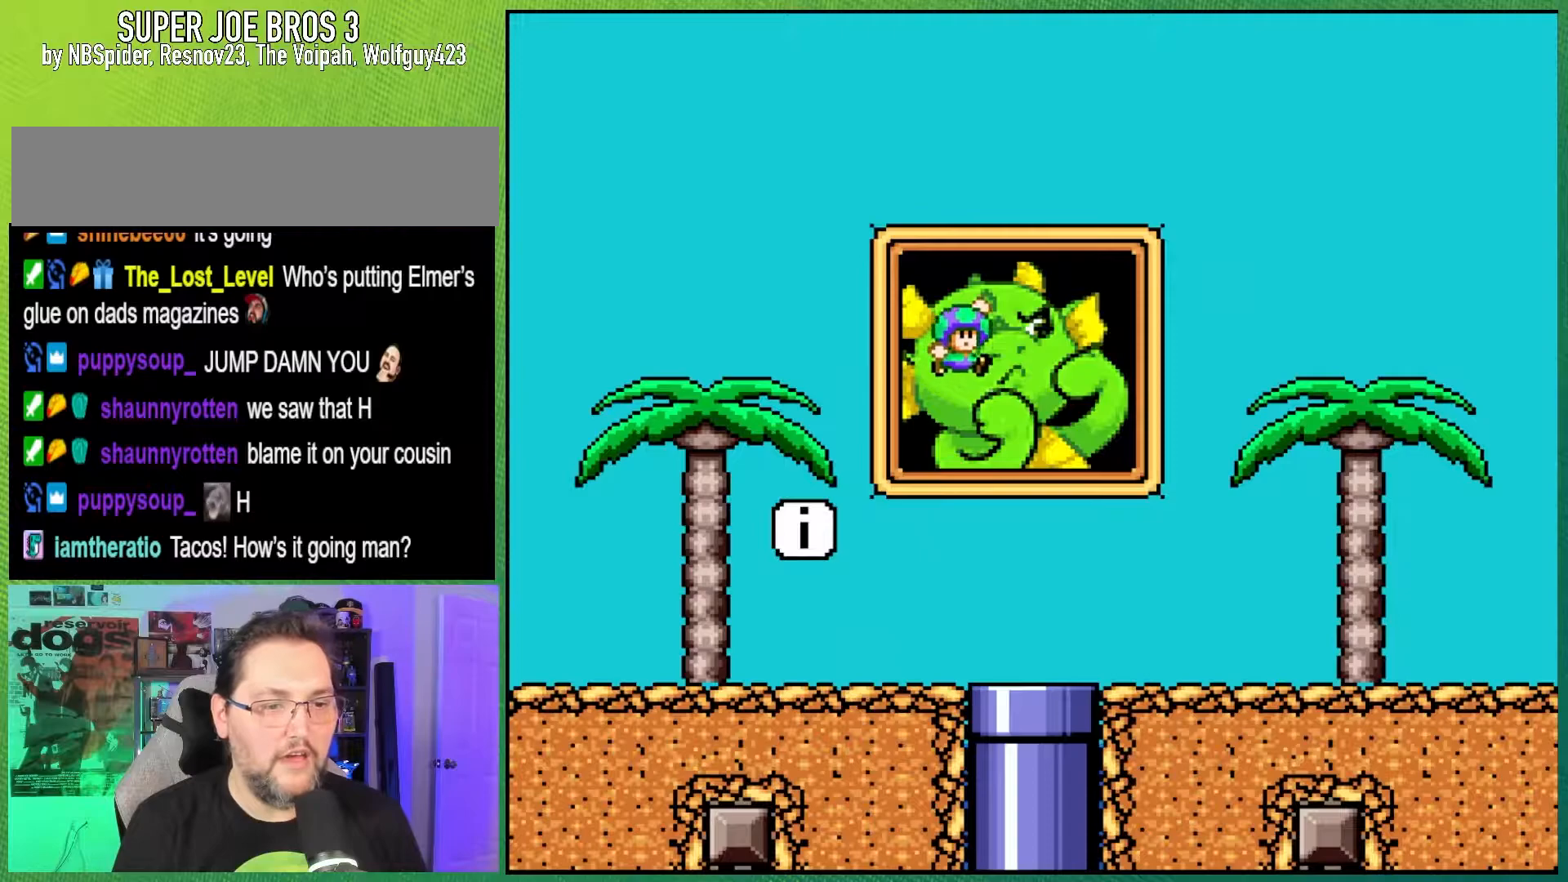
{"buttons": ["DPAD_DOWN"], "events": [[17, "DPAD_RIGHT", "up"], [333, "Y", "up"], [417, "DPAD_DOWN", "down"]]}
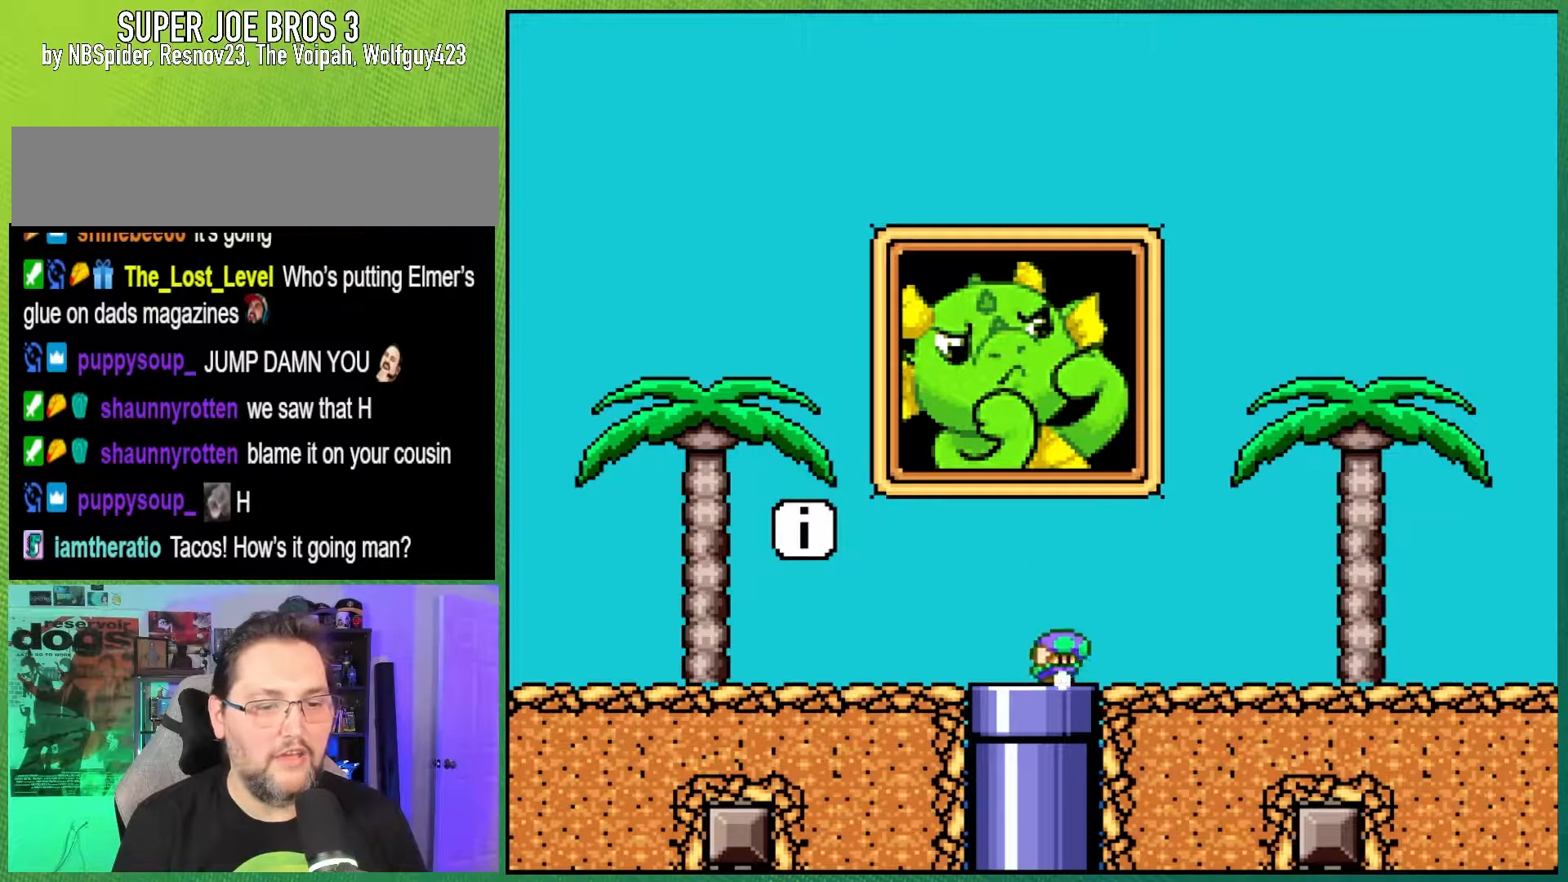
{"buttons": ["DPAD_LEFT"], "events": [[50, "DPAD_DOWN", "up"], [383, "DPAD_LEFT", "down"]]}
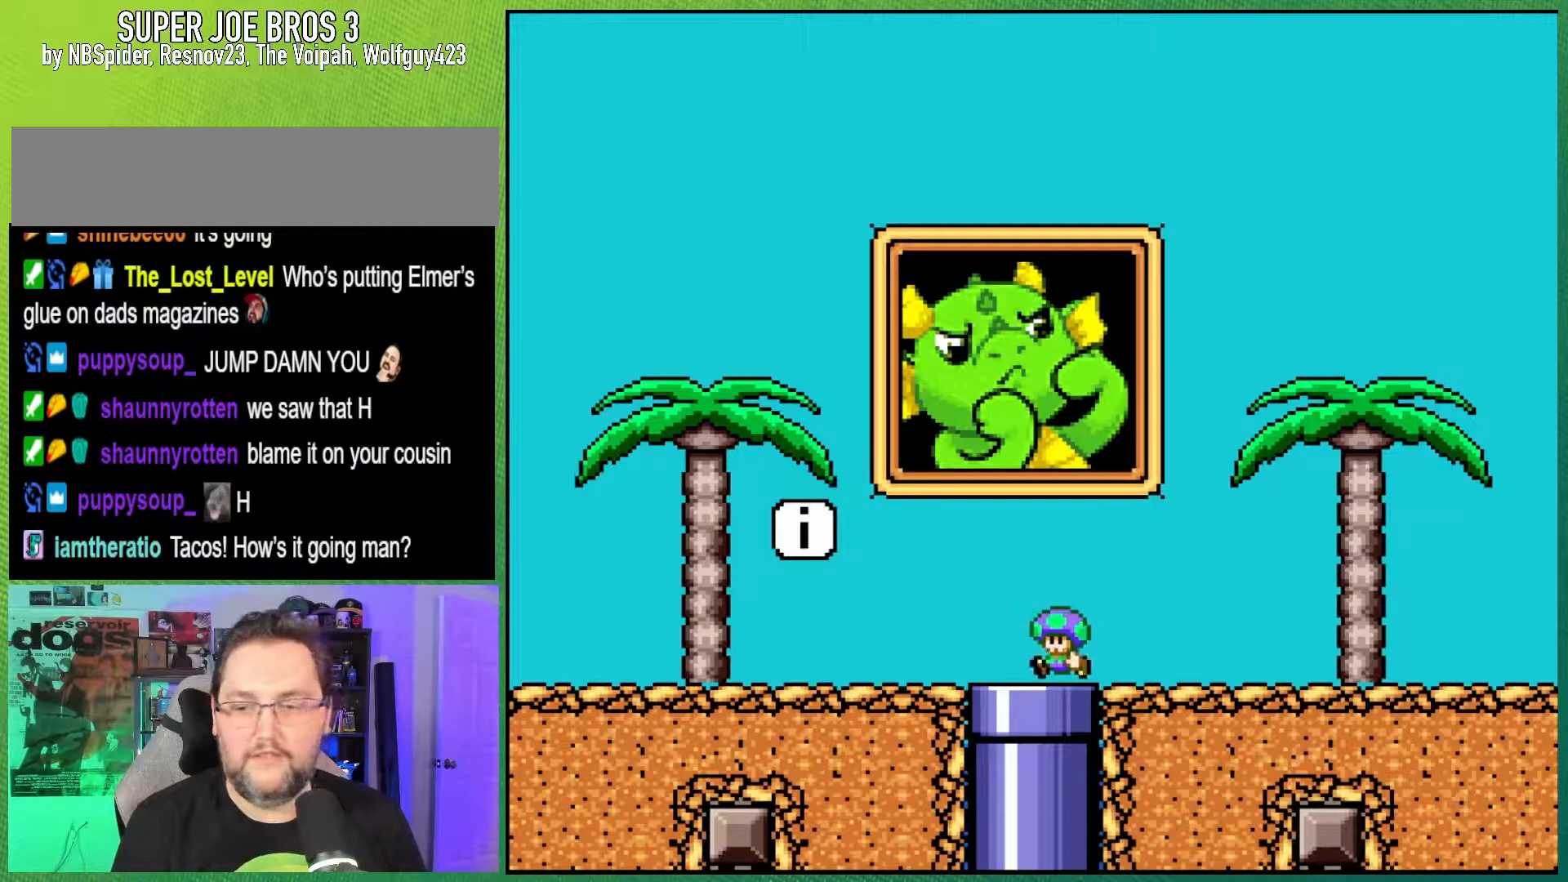
{"buttons": [], "events": [[50, "DPAD_LEFT", "up"], [67, "DPAD_DOWN", "down"], [350, "DPAD_DOWN", "up"]]}
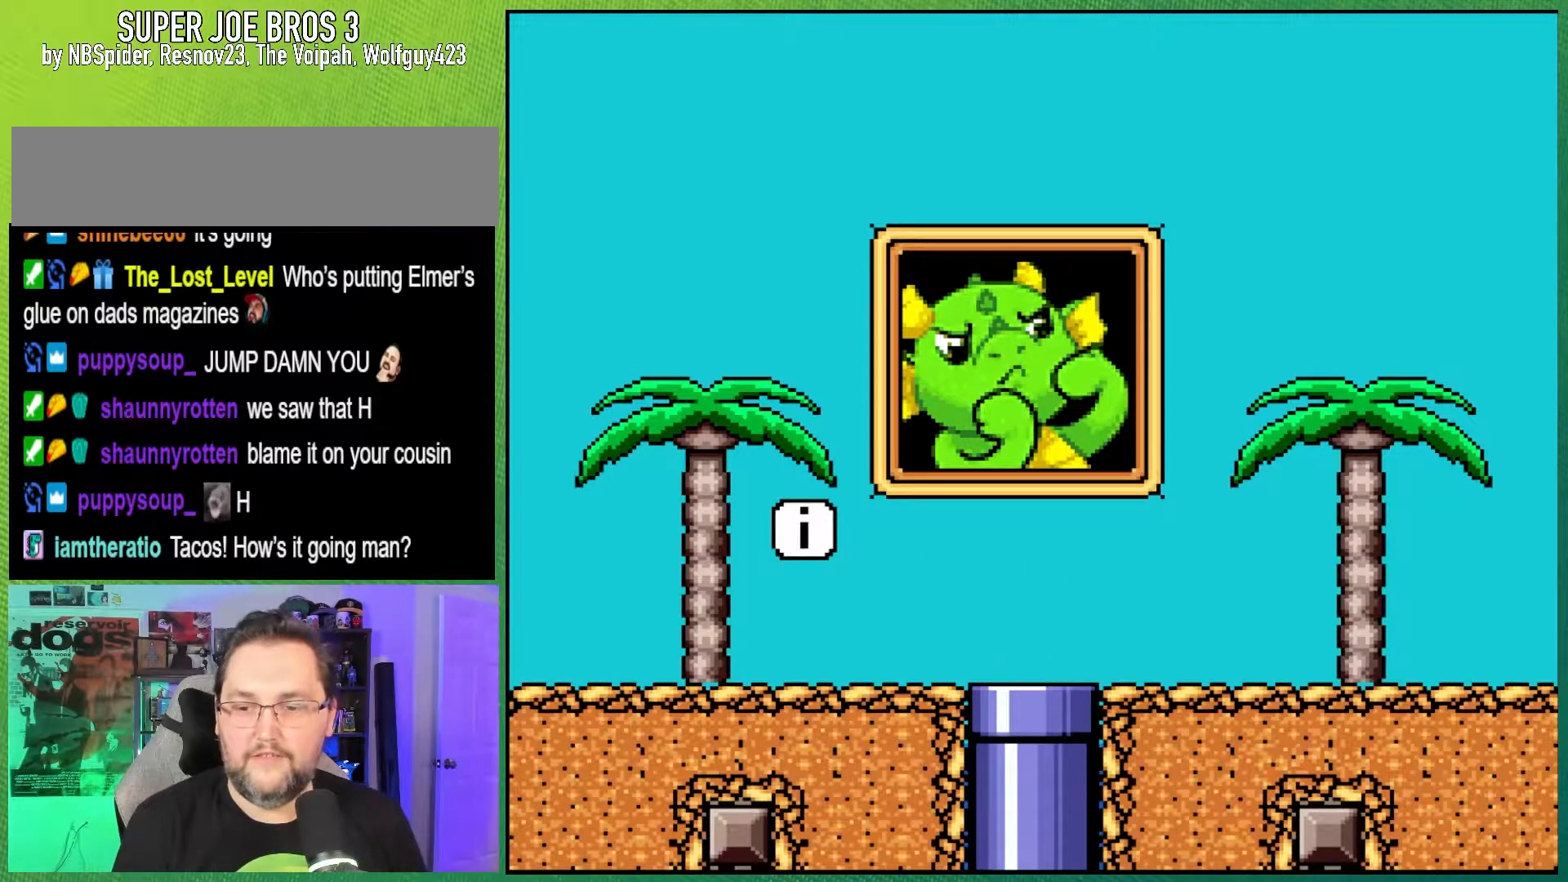
{"buttons": [], "events": []}
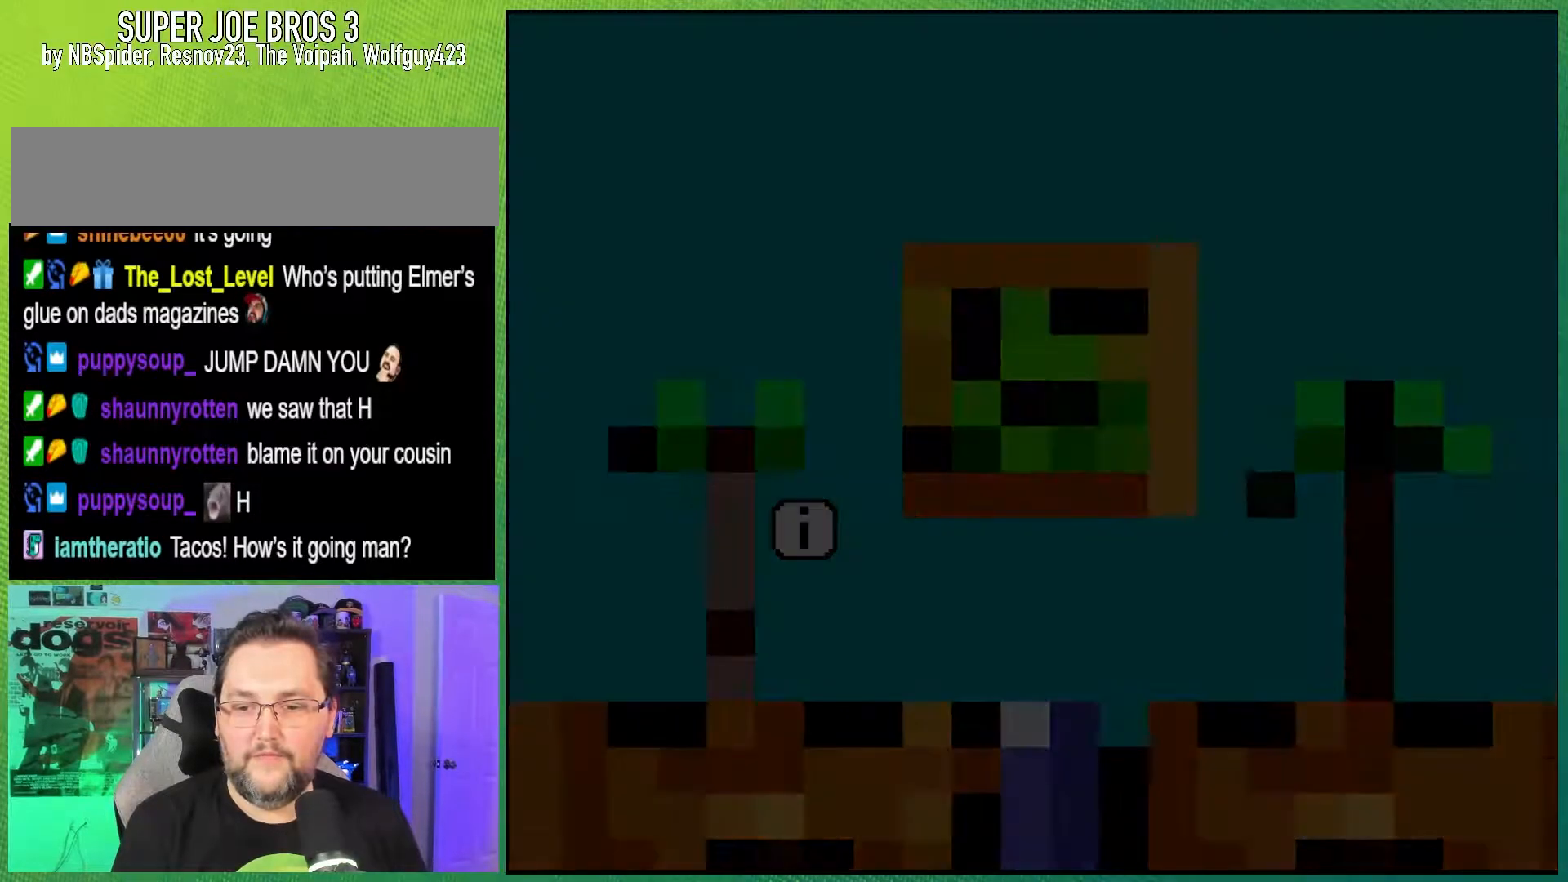
{"buttons": [], "events": []}
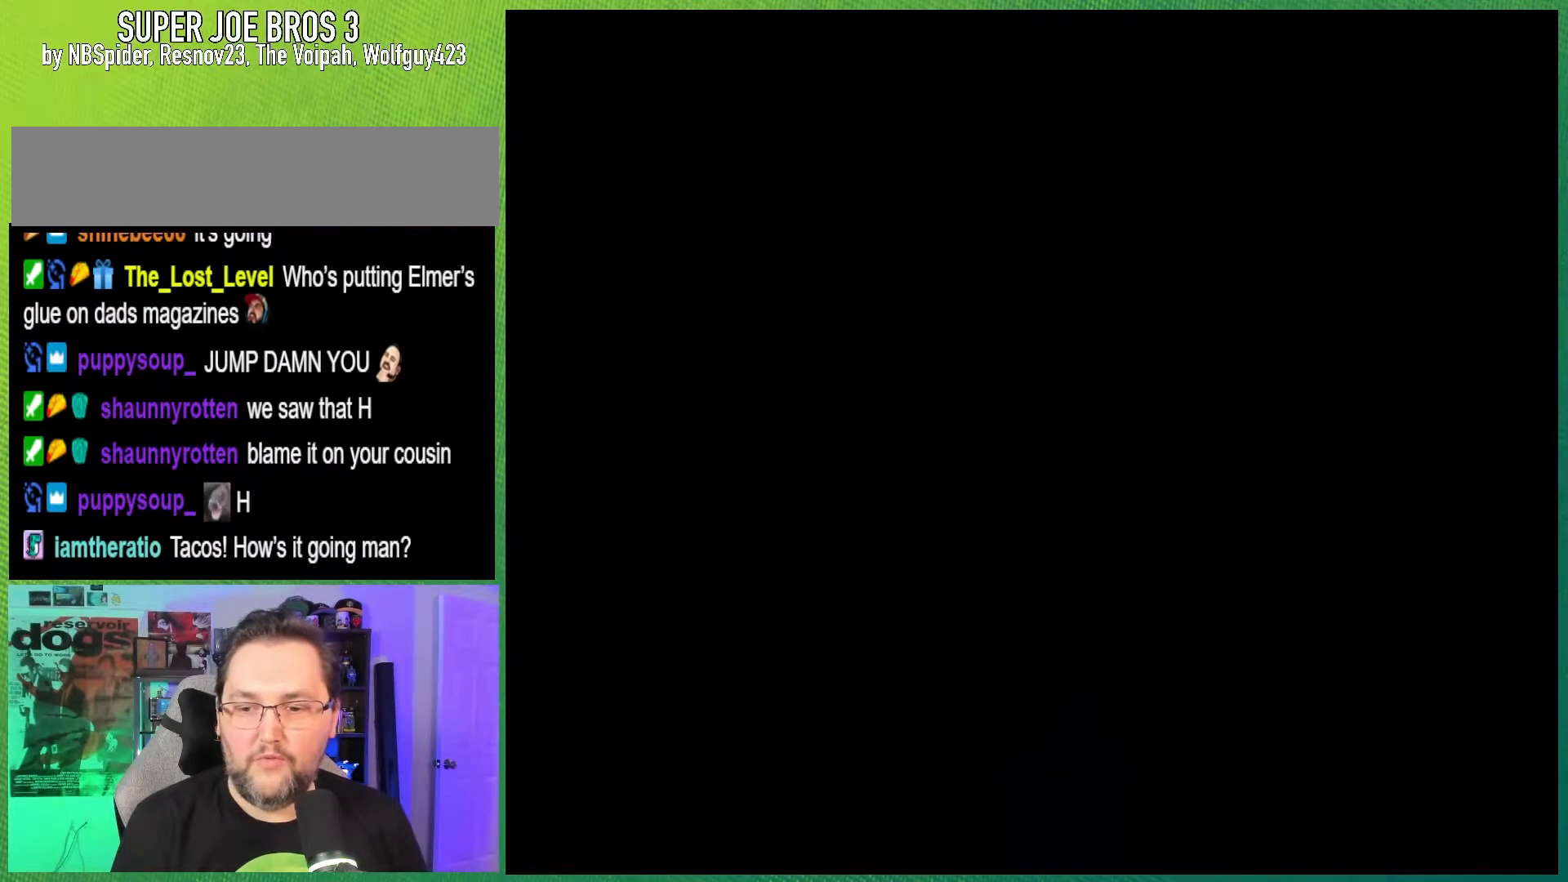
{"buttons": [], "events": []}
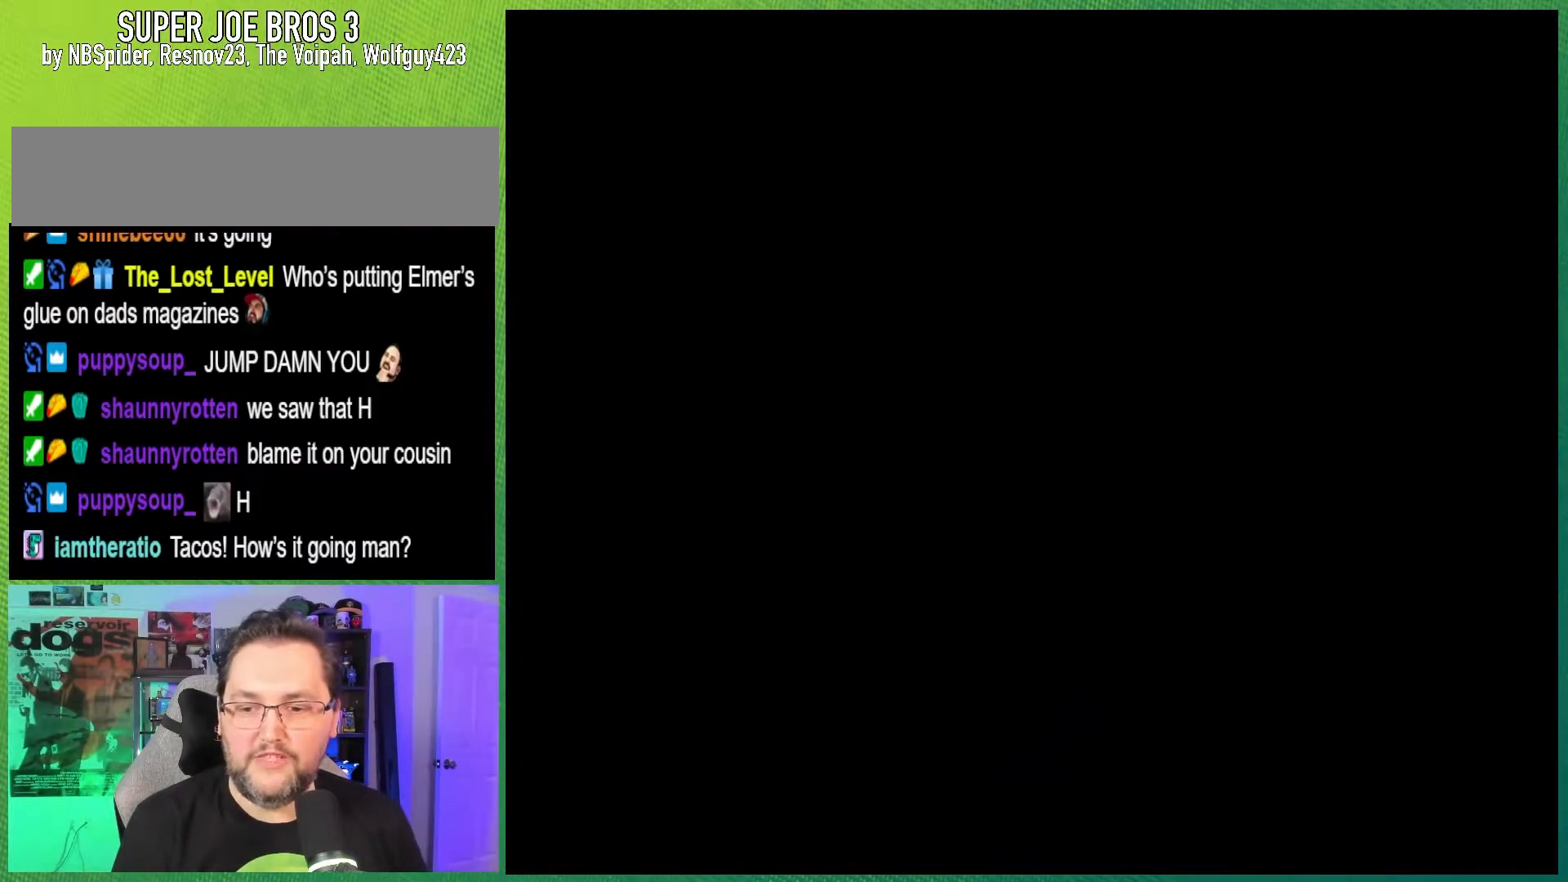
{"buttons": [], "events": []}
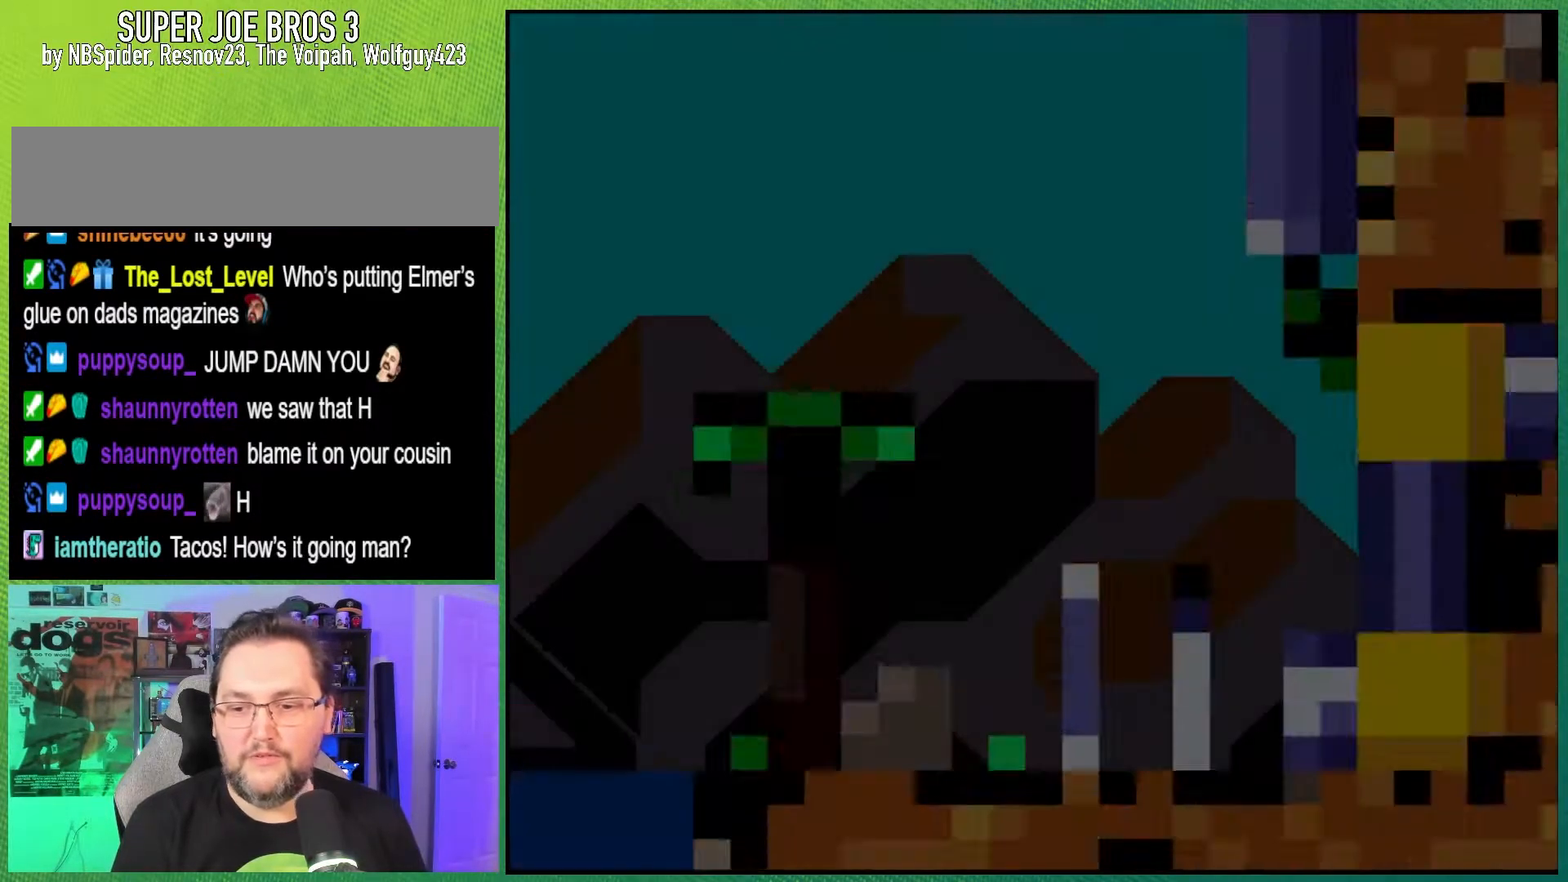
{"buttons": ["Y"], "events": [[17, "Y", "down"]]}
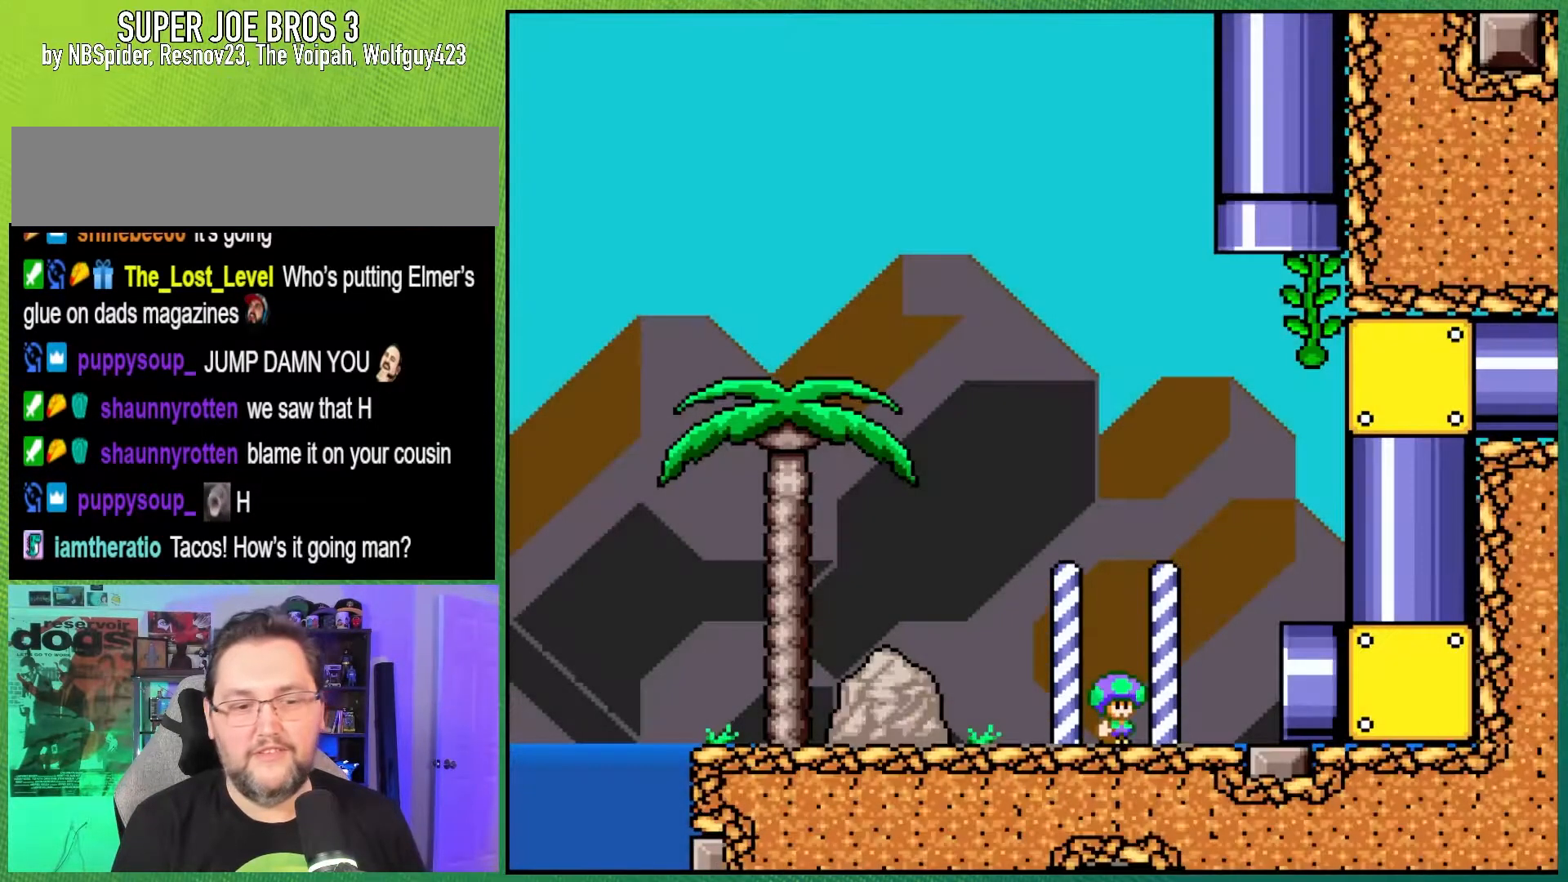
{"buttons": ["Y"], "events": []}
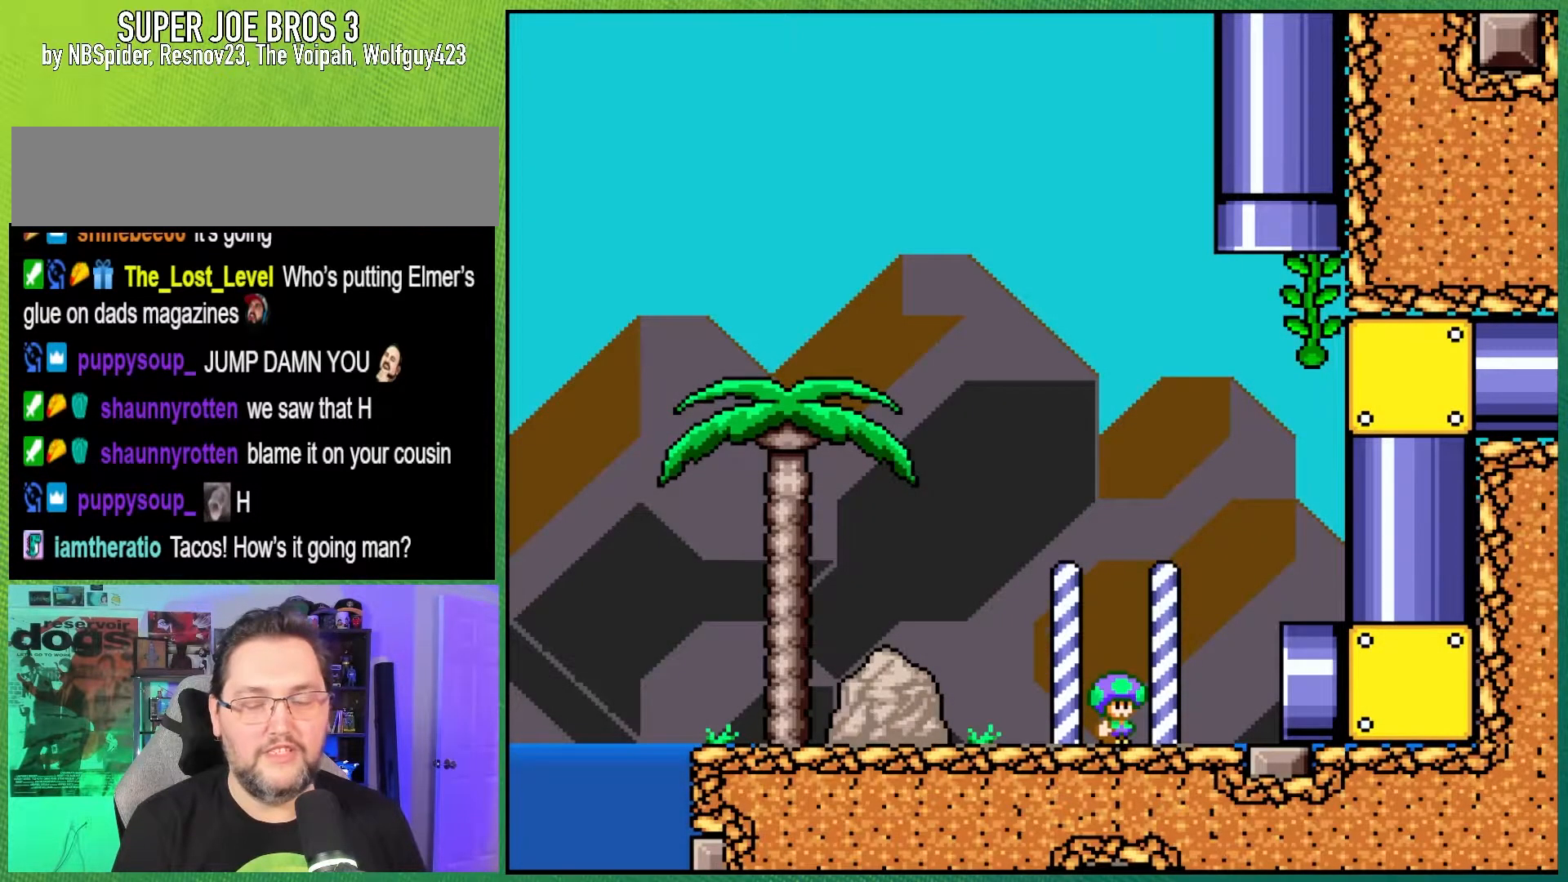
{"buttons": [], "events": [[100, "Y", "up"]]}
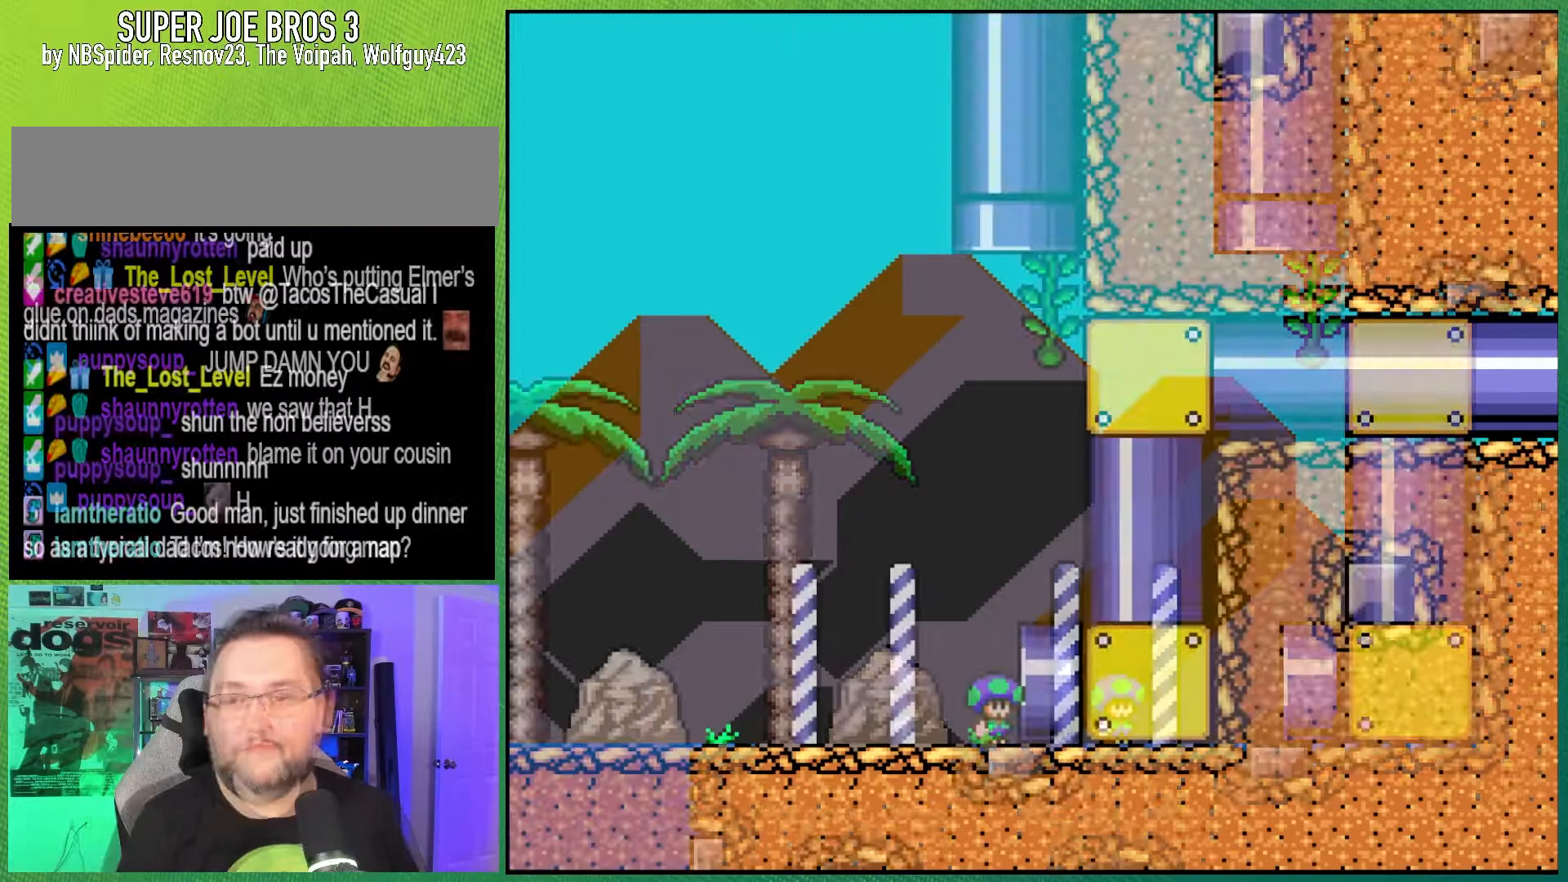
{"buttons": [], "events": []}
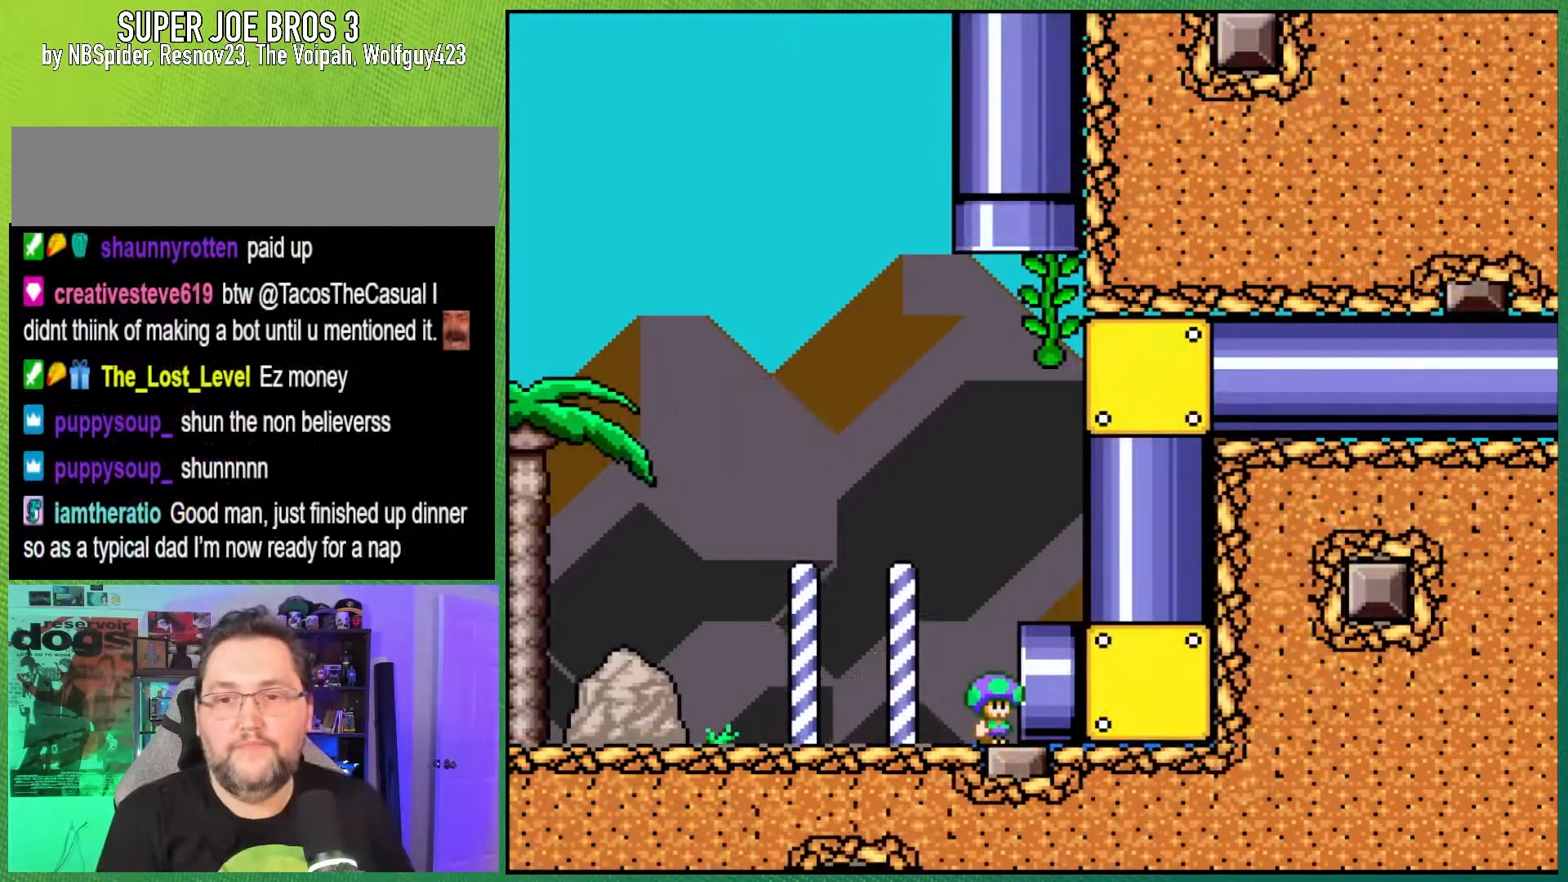
{"buttons": ["Y", "DPAD_RIGHT"], "events": [[367, "DPAD_RIGHT", "down"], [367, "Y", "down"]]}
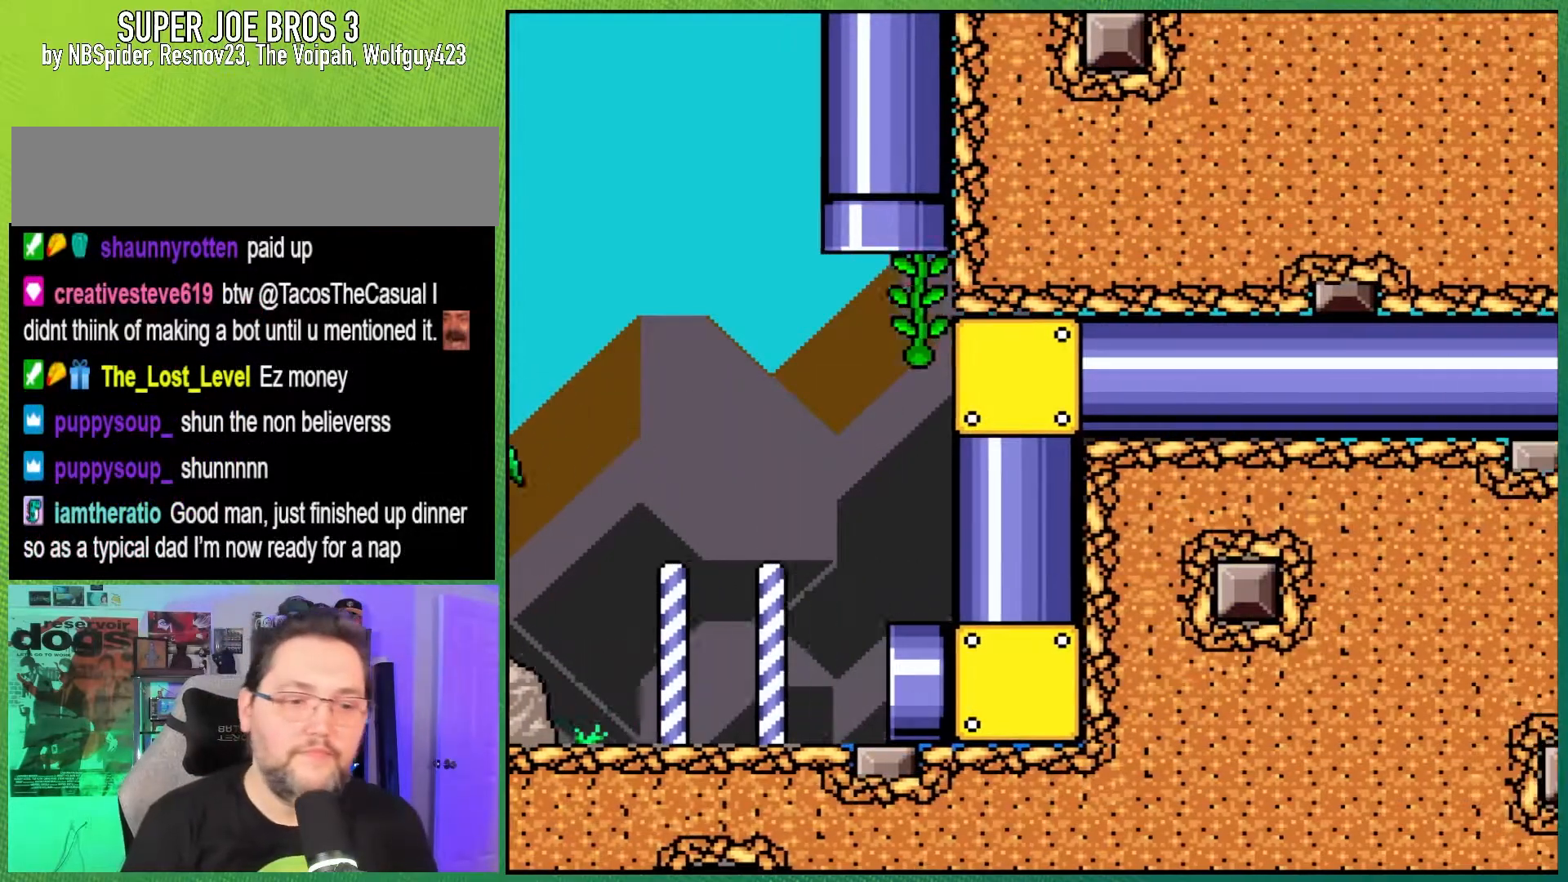
{"buttons": ["Y"], "events": [[117, "DPAD_RIGHT", "up"]]}
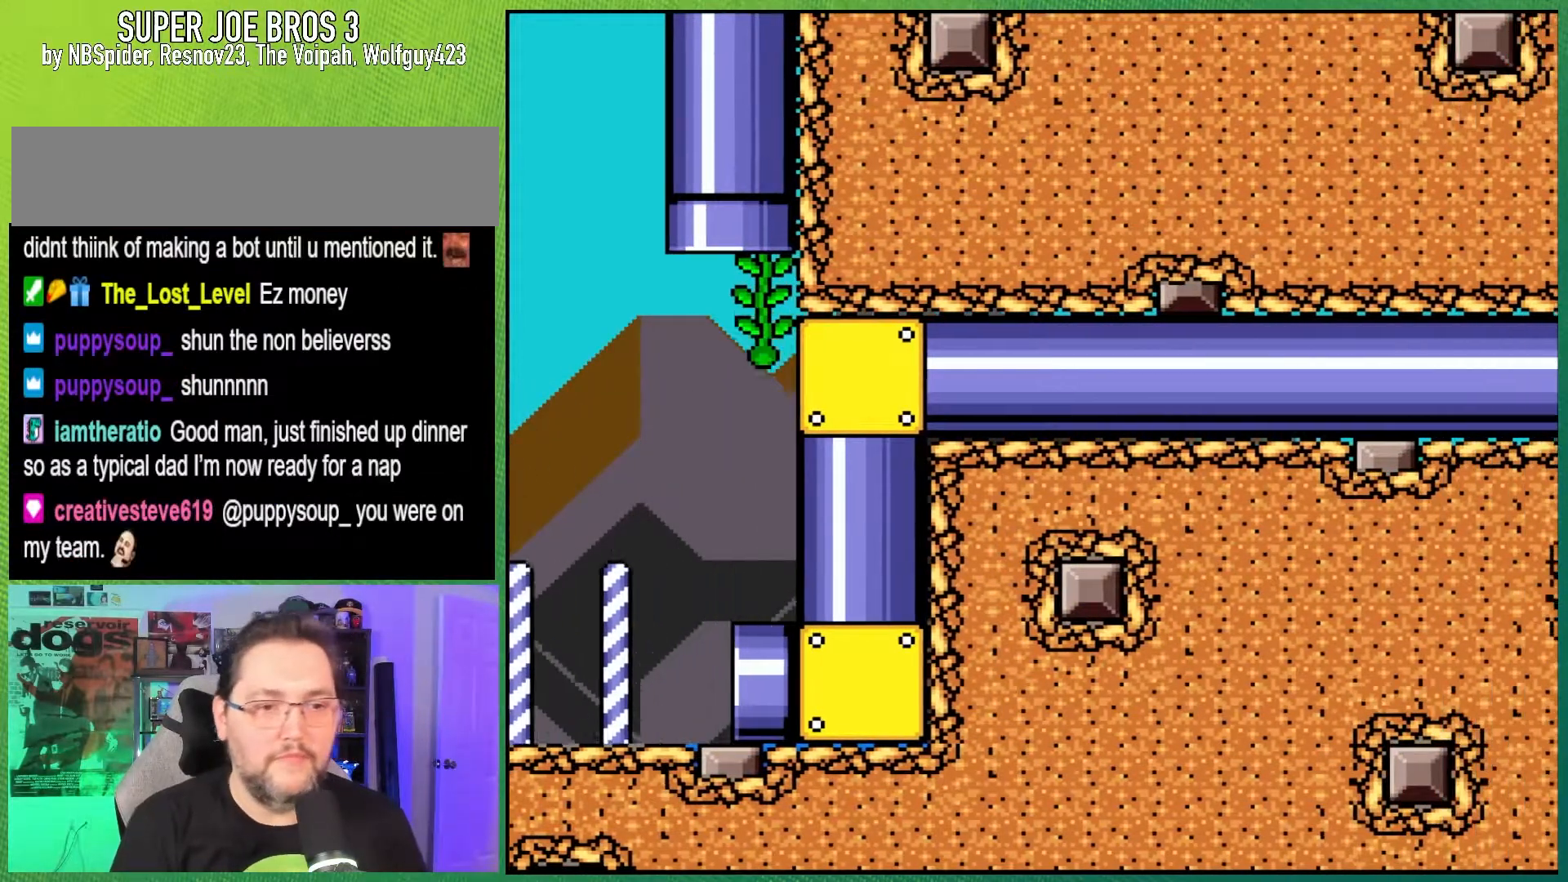
{"buttons": ["Y"], "events": []}
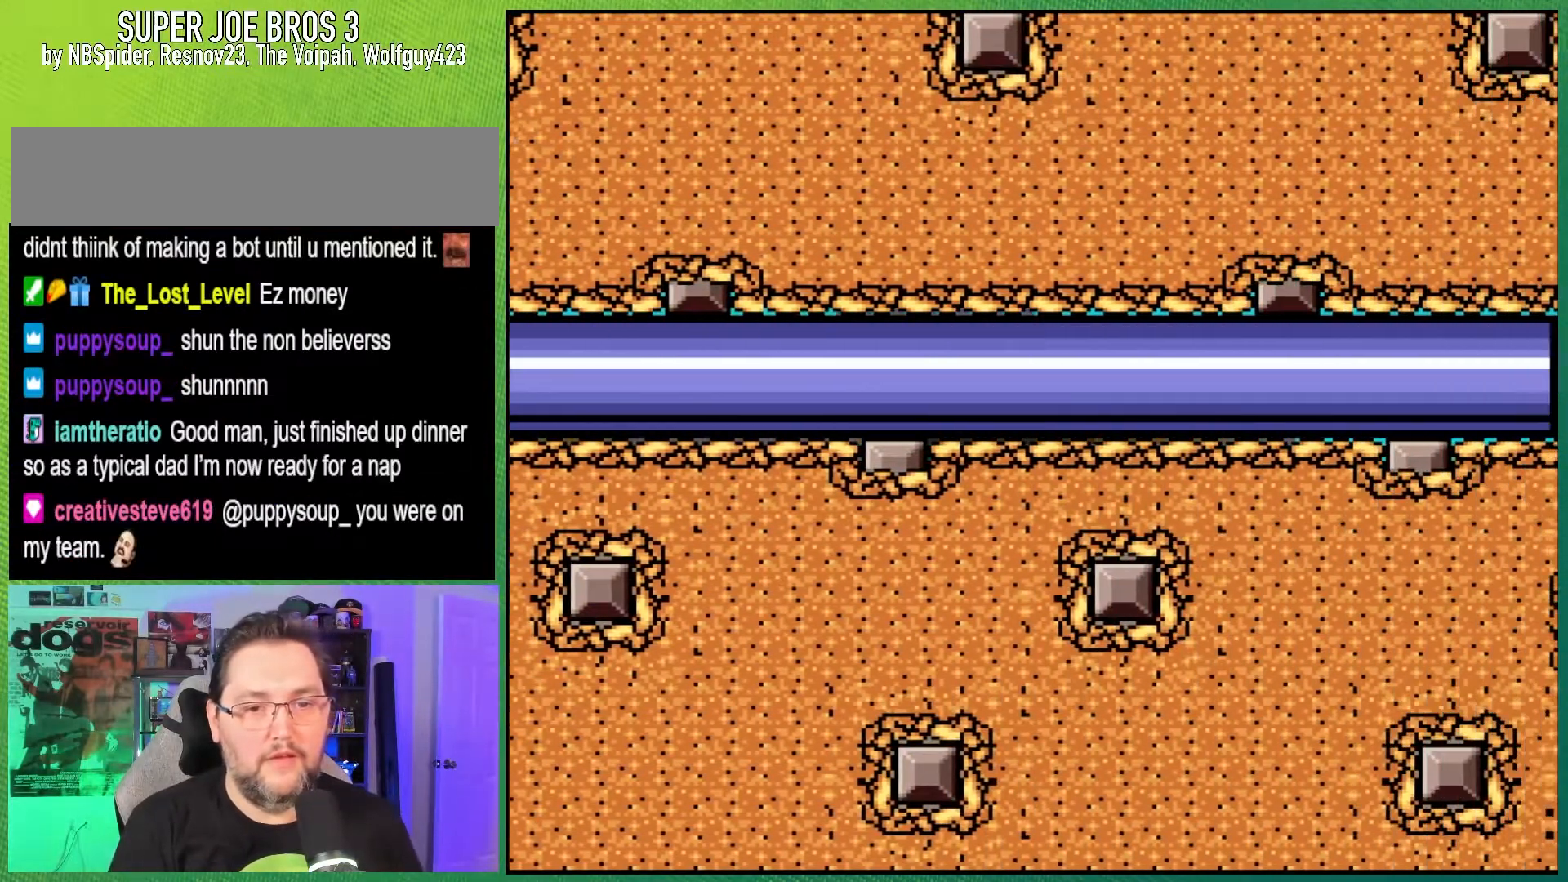
{"buttons": ["Y"], "events": []}
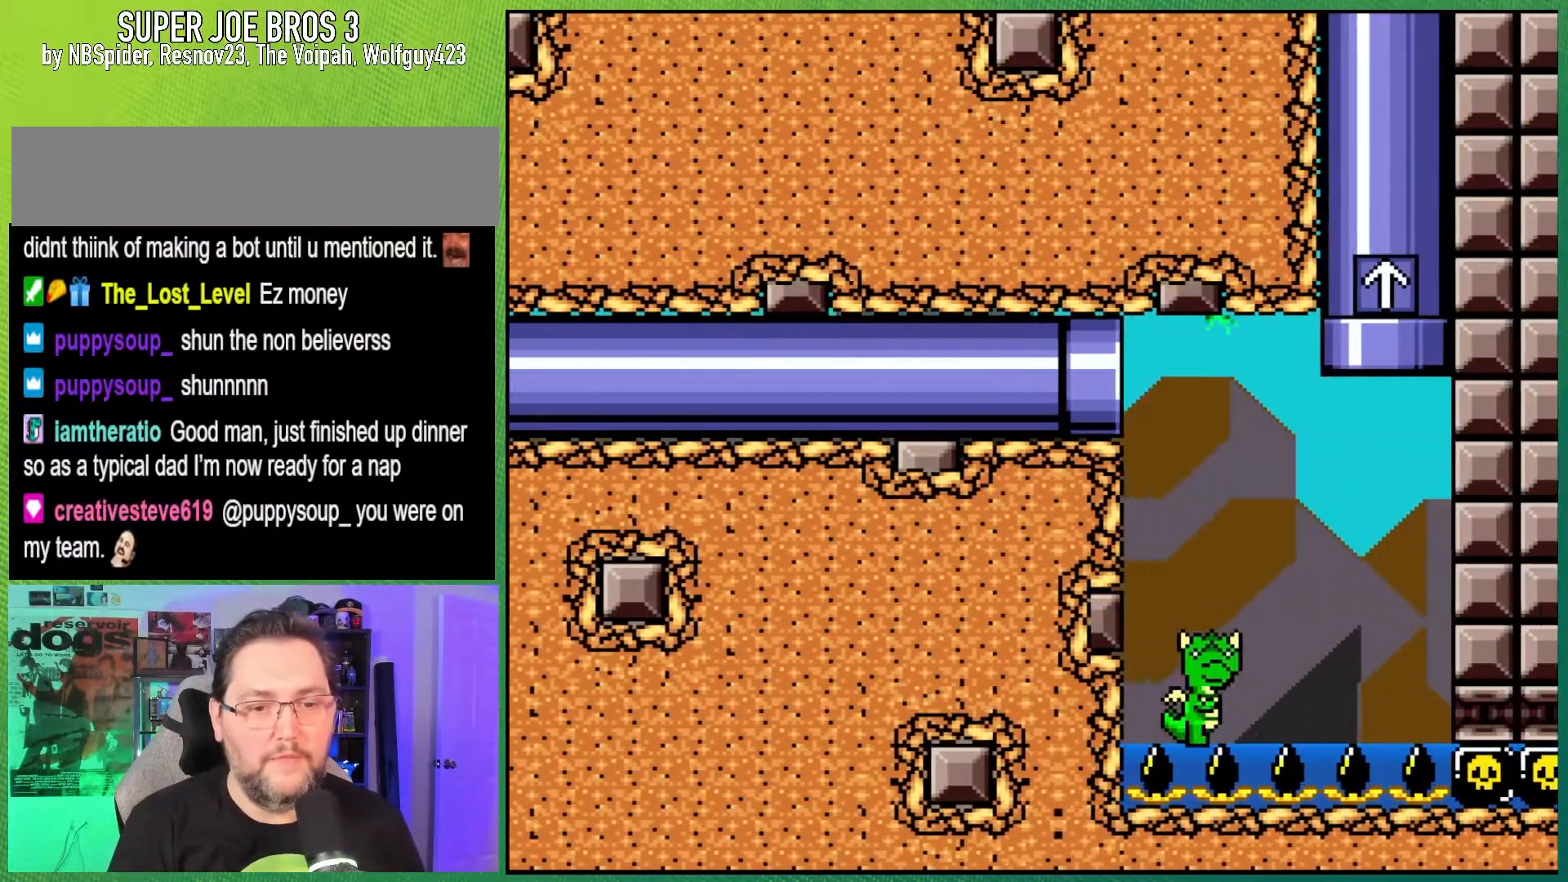
{"buttons": ["B", "Y", "DPAD_RIGHT"], "events": [[100, "DPAD_RIGHT", "down"], [267, "B", "down"]]}
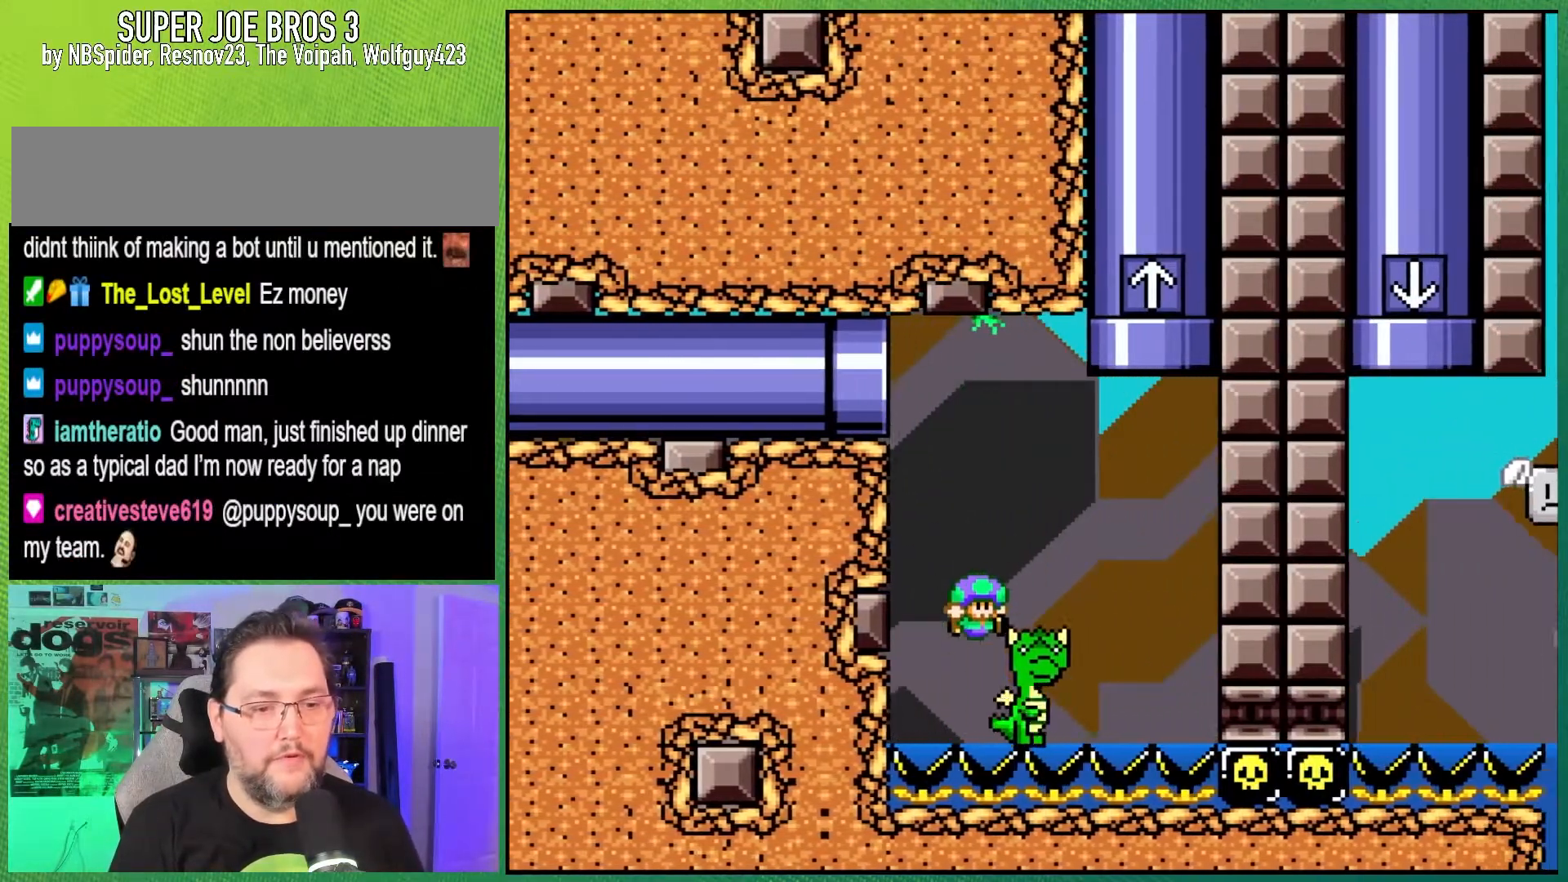
{"buttons": ["B", "Y", "DPAD_UP"], "events": [[233, "DPAD_UP", "down"], [283, "DPAD_RIGHT", "up"]]}
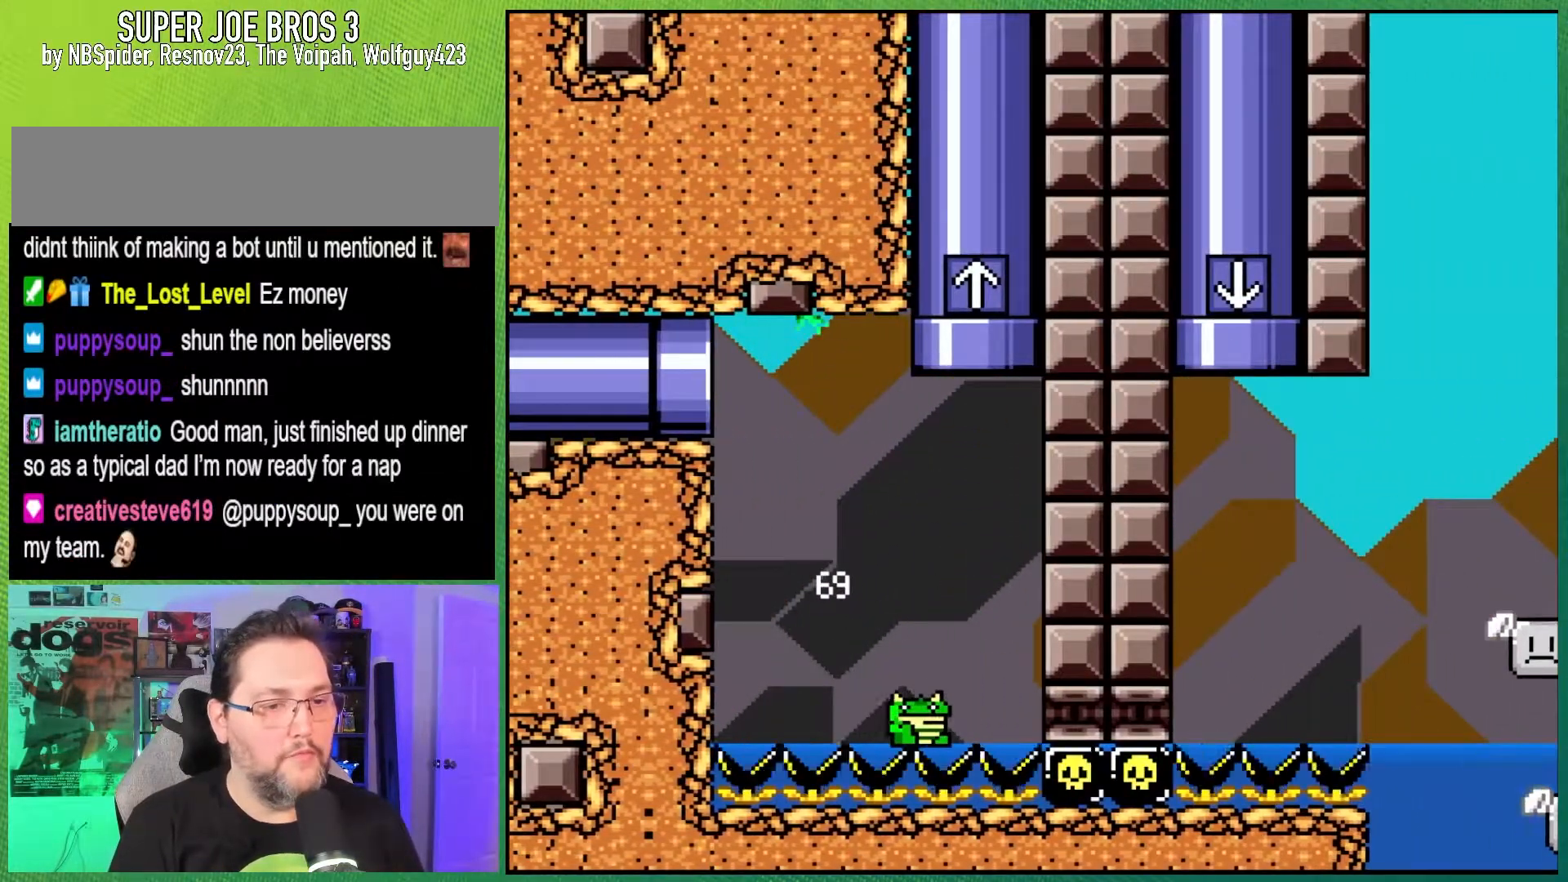
{"buttons": ["B", "Y"], "events": [[100, "DPAD_UP", "up"]]}
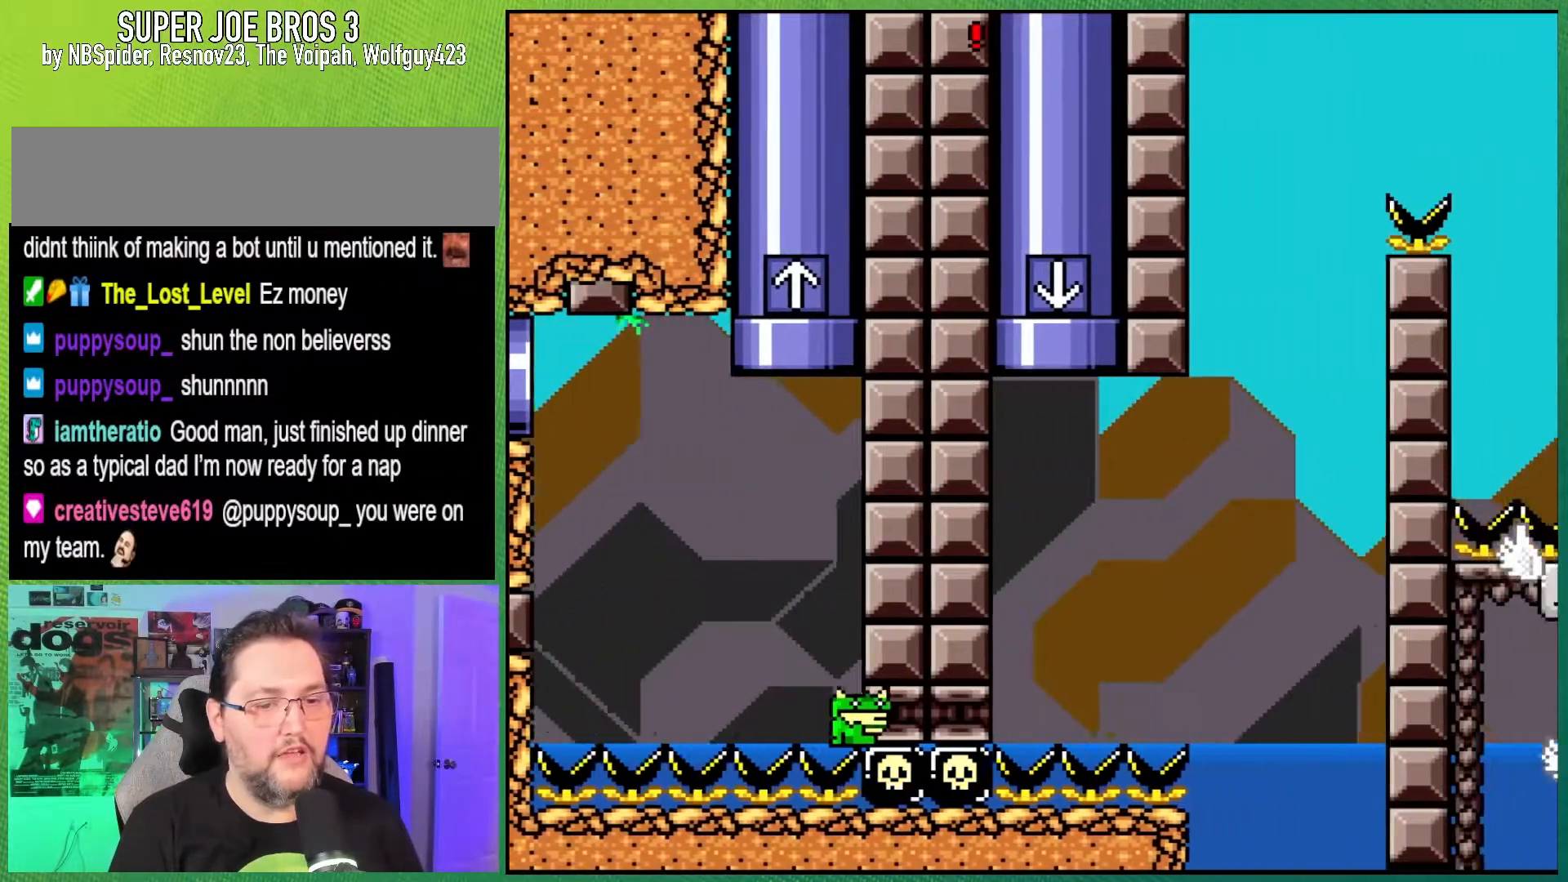
{"buttons": ["B", "Y"], "events": []}
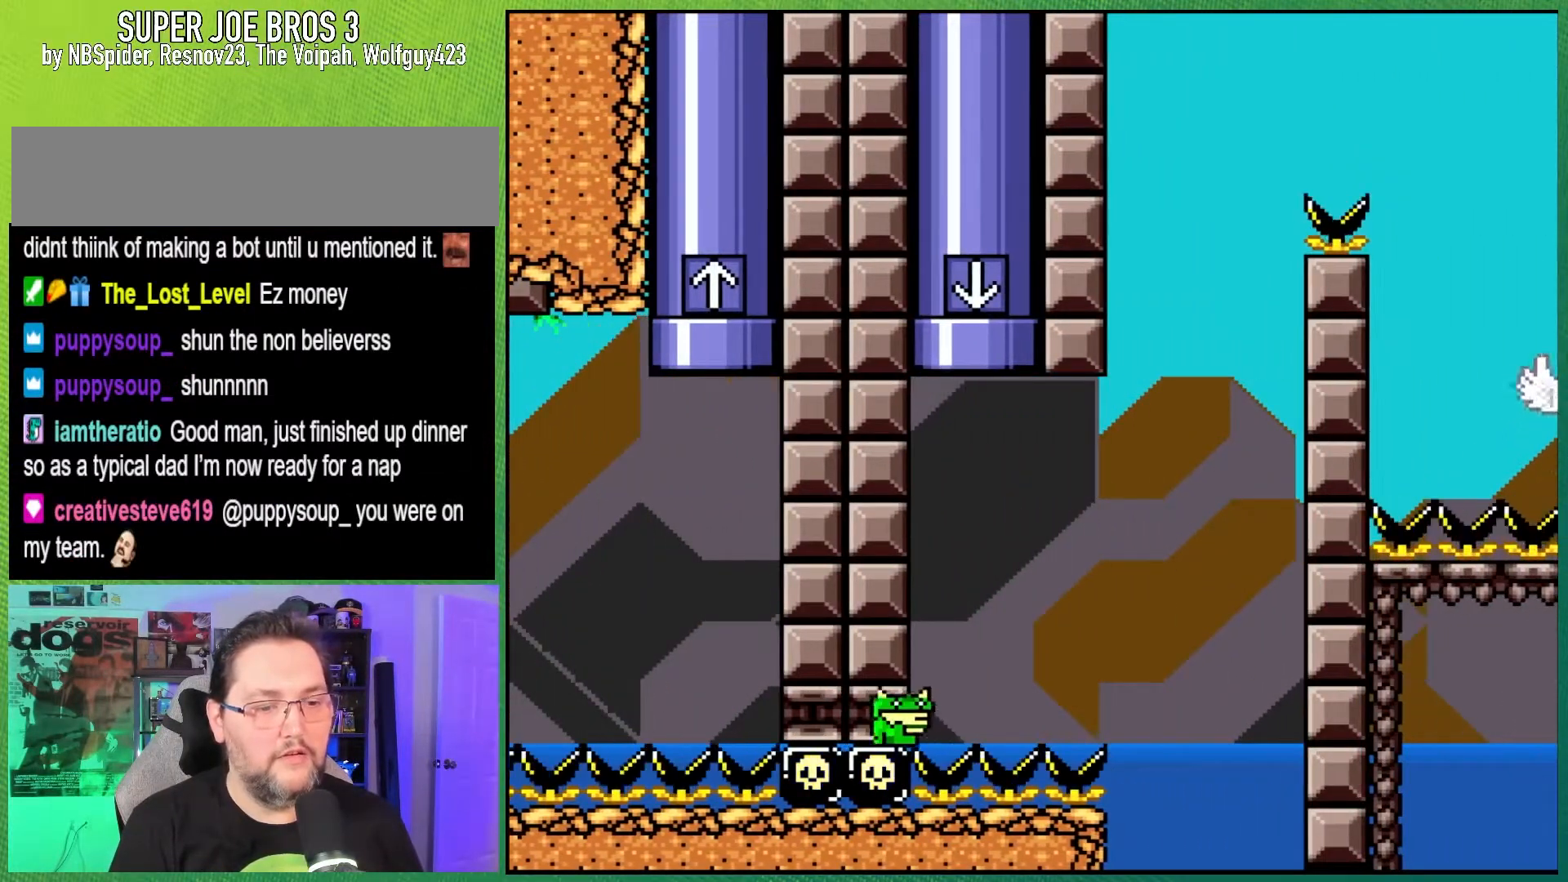
{"buttons": ["B", "Y", "DPAD_RIGHT"], "events": [[300, "DPAD_RIGHT", "down"]]}
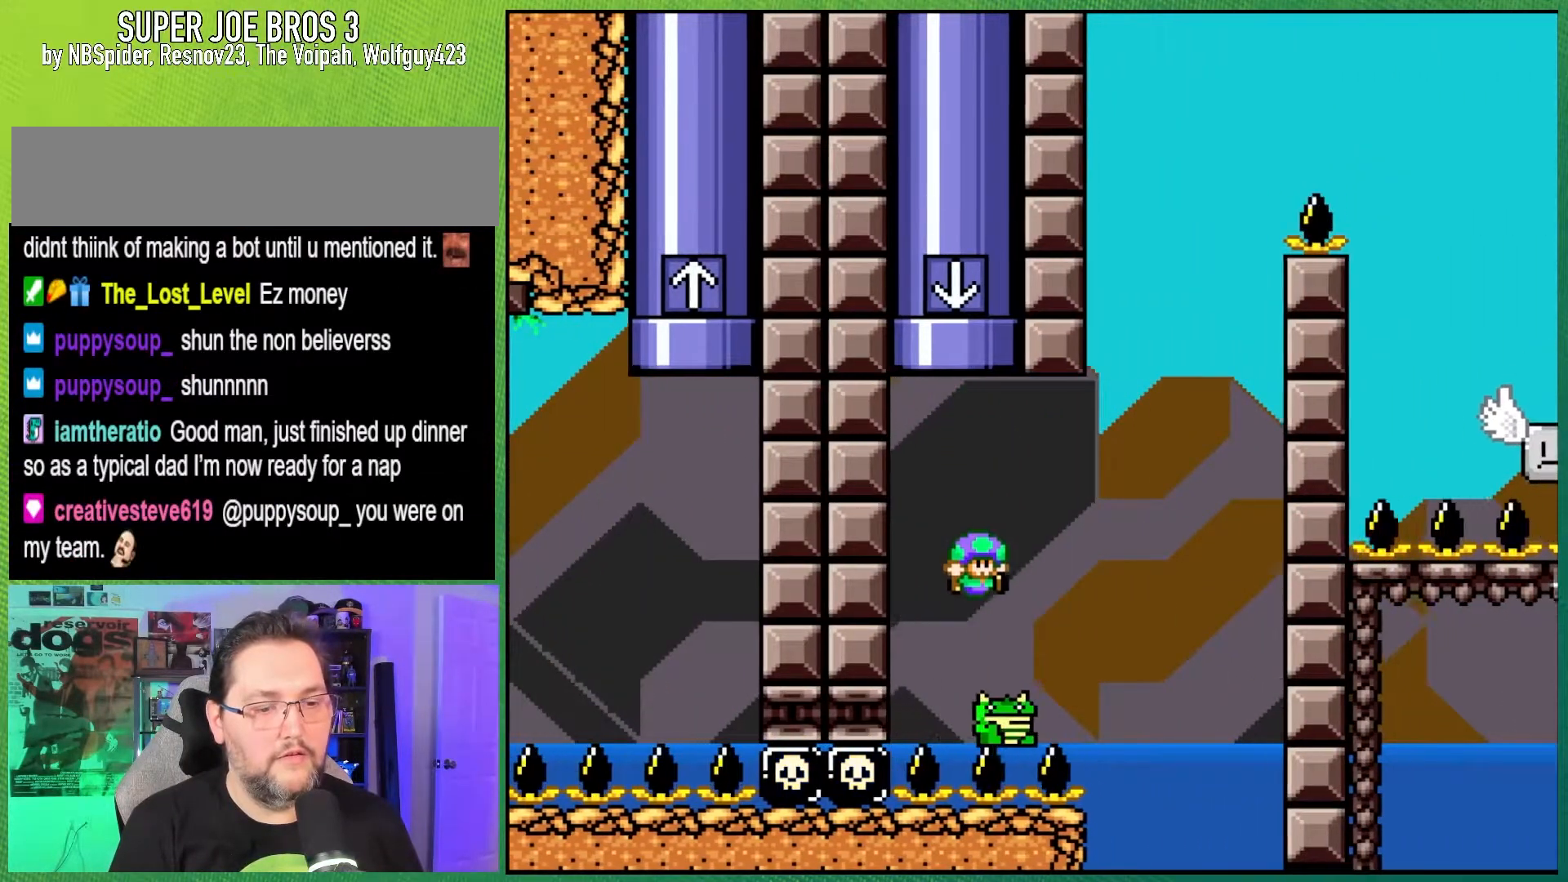
{"buttons": ["B", "Y", "DPAD_LEFT"], "events": [[333, "DPAD_RIGHT", "up"], [367, "DPAD_LEFT", "down"]]}
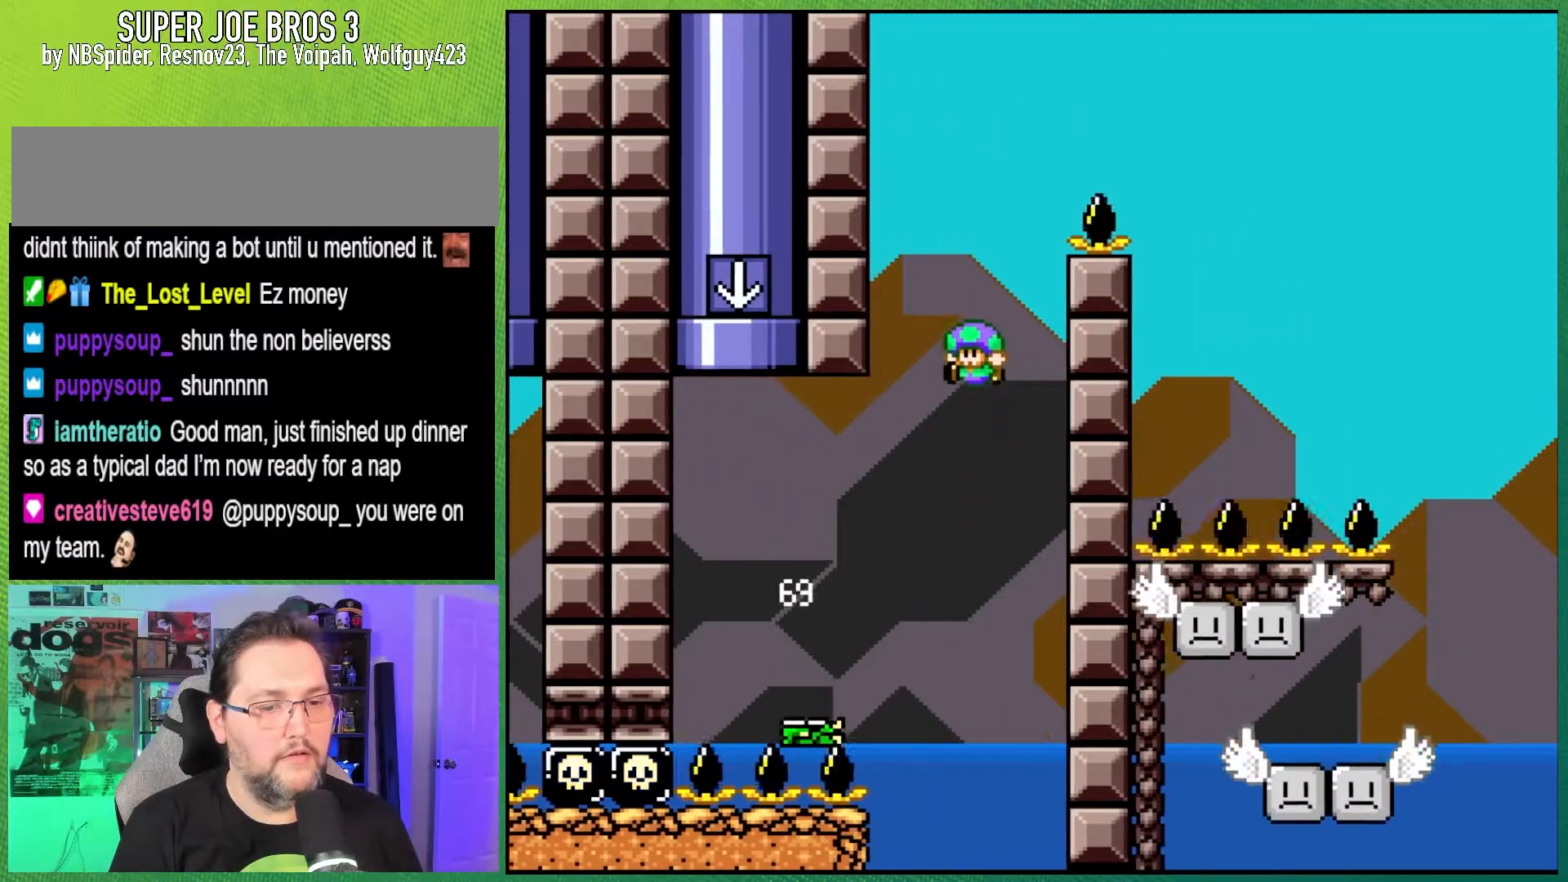
{"buttons": ["Y", "DPAD_LEFT"], "events": [[33, "DPAD_LEFT", "up"], [183, "DPAD_RIGHT", "down"], [350, "DPAD_RIGHT", "up"], [383, "B", "up"], [433, "DPAD_LEFT", "down"]]}
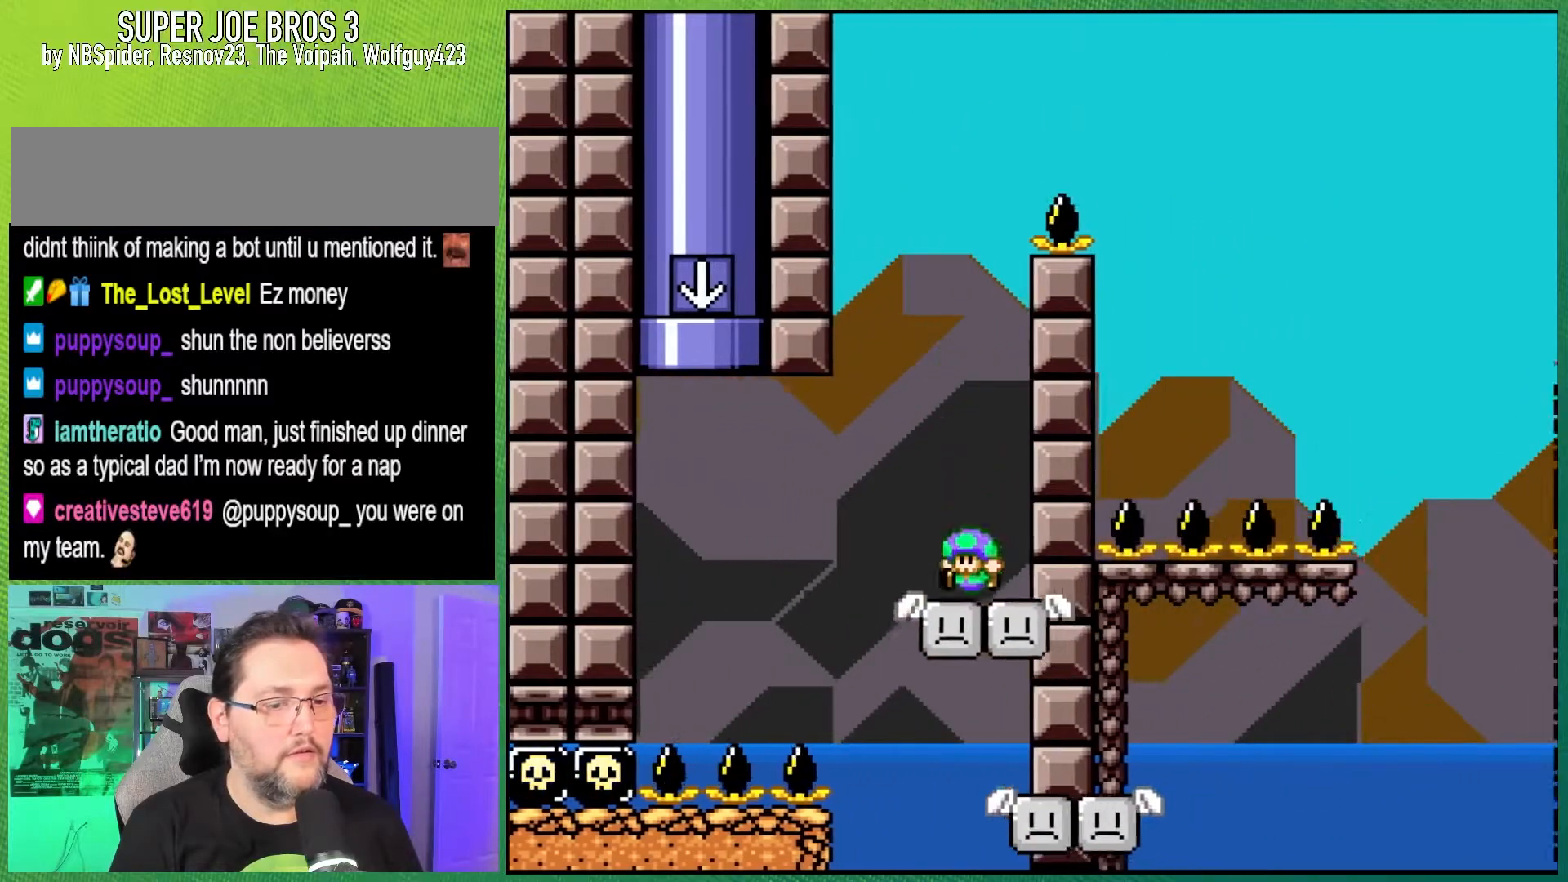
{"buttons": ["Y", "DPAD_RIGHT"], "events": [[67, "DPAD_LEFT", "up"], [233, "DPAD_RIGHT", "down"]]}
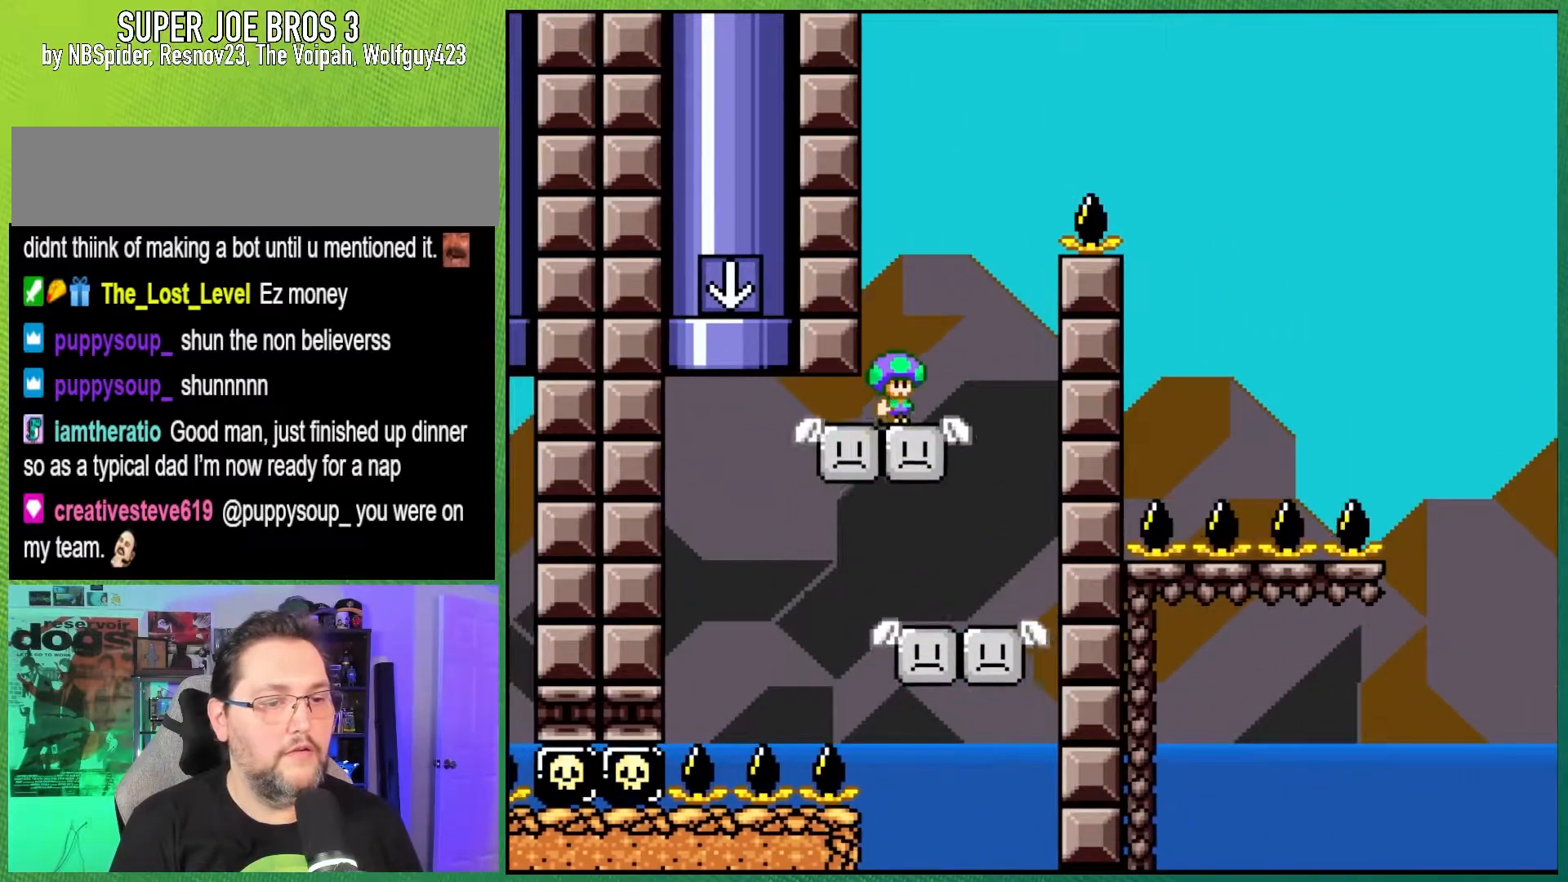
{"buttons": ["B", "Y", "DPAD_RIGHT"], "events": [[100, "B", "down"], [117, "DPAD_RIGHT", "up"], [133, "DPAD_LEFT", "down"], [250, "DPAD_LEFT", "up"], [267, "DPAD_RIGHT", "down"]]}
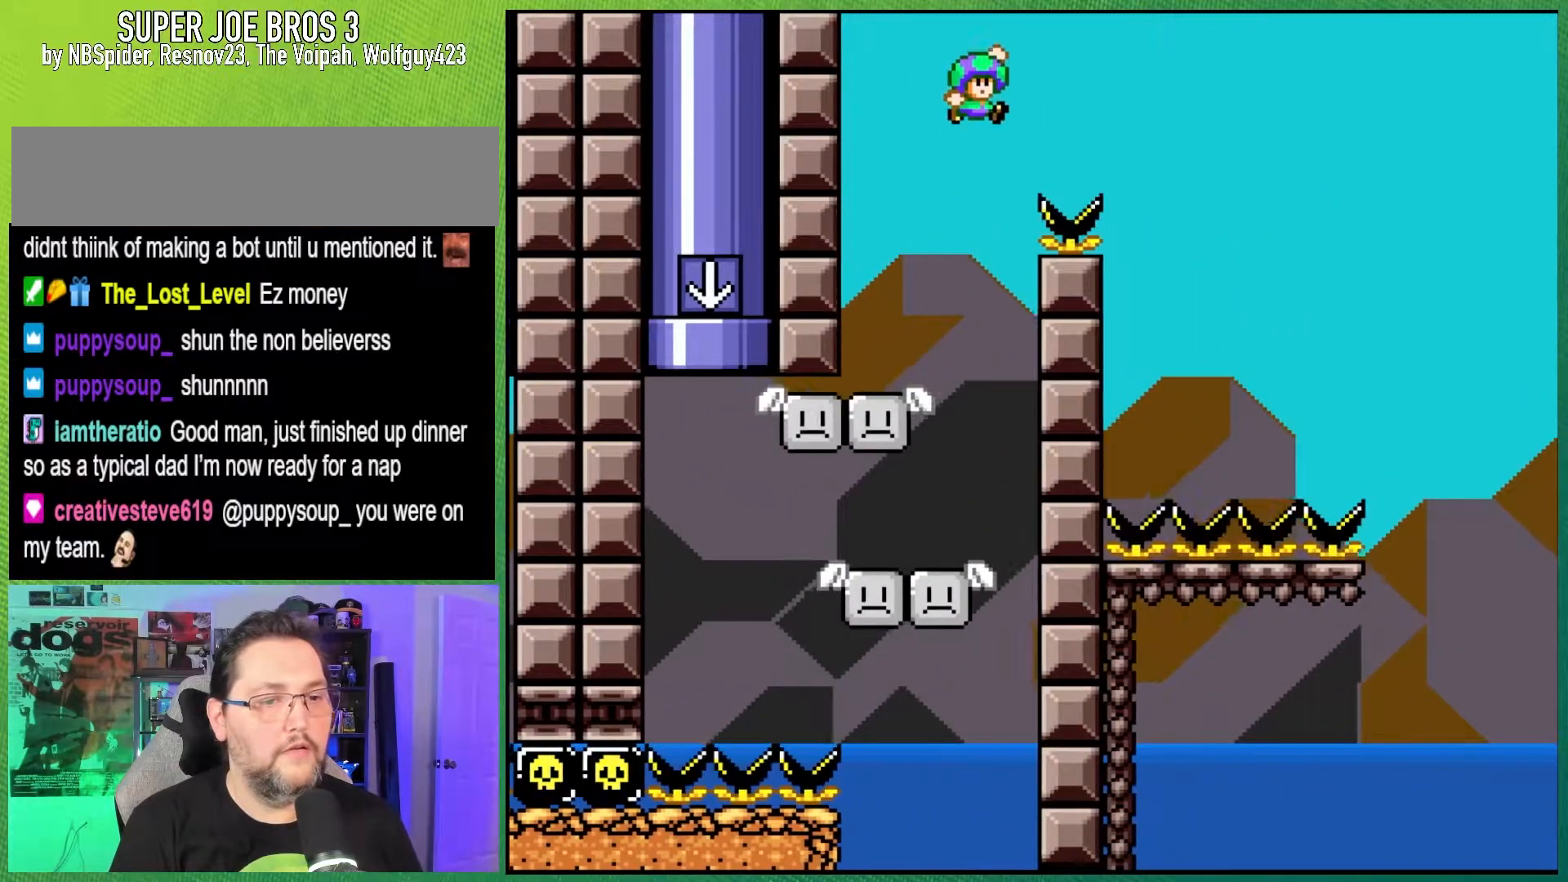
{"buttons": ["B", "Y", "DPAD_UP", "DPAD_LEFT"], "events": [[317, "DPAD_RIGHT", "up"], [333, "DPAD_LEFT", "down"], [333, "DPAD_UP", "down"]]}
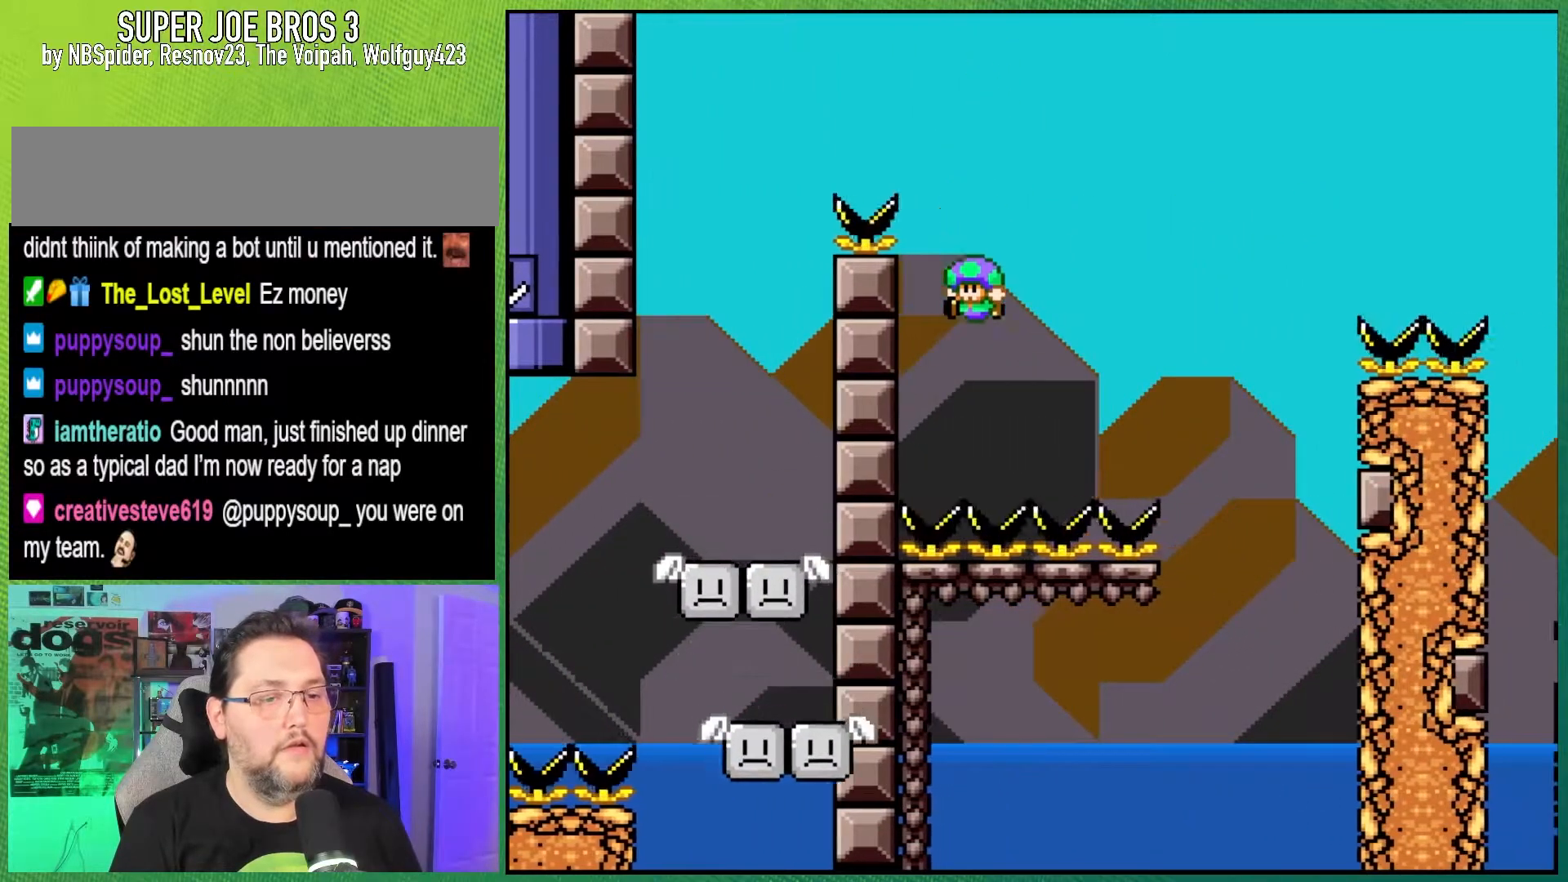
{"buttons": [], "events": [[17, "DPAD_LEFT", "up"], [17, "DPAD_UP", "up"], [50, "DPAD_RIGHT", "down"], [117, "DPAD_UP", "down"], [150, "DPAD_LEFT", "down"], [150, "DPAD_RIGHT", "up"], [317, "DPAD_UP", "up"], [350, "DPAD_LEFT", "up"], [383, "B", "up"], [433, "Y", "up"]]}